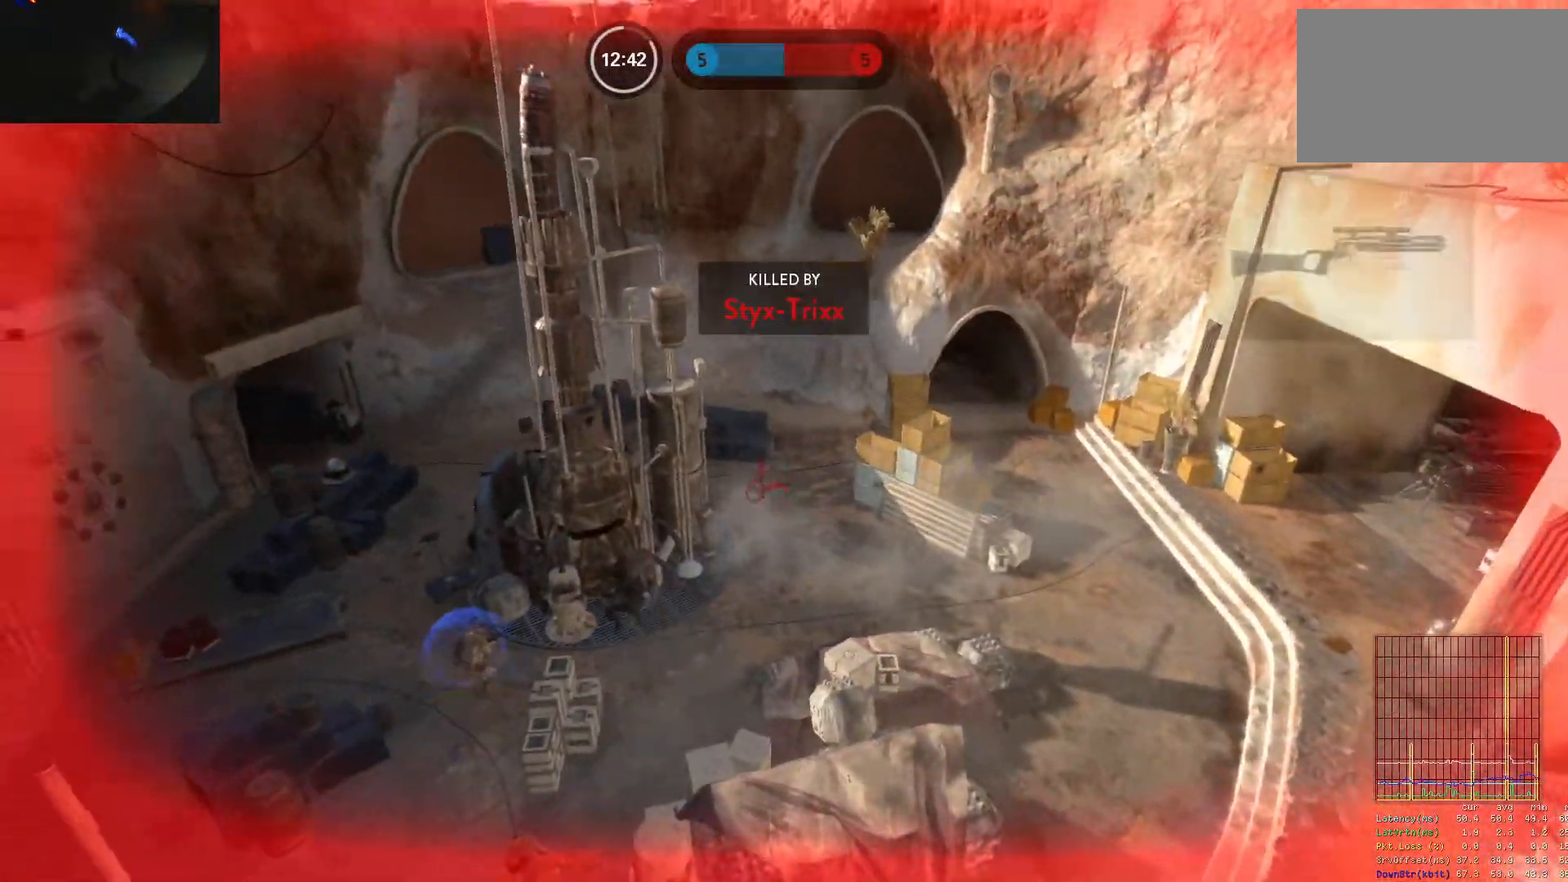
Gameplay with keyboard and mouse; each line is a JSON object with the keys and mouse buttons held at the frame after it. "events" lists presses ("down") and releases ("up") of "1", "2", "3", "4", "5", "a", "alt", "c", "caps_lock", "ctrl", "d", "e", "f", "g", "q", "r", "s", "shift", "space", "t", "tab", "v", "w", "x", "z", "mouse_left", "mouse_wheel" and "mouse_right" between this image and that frame as [ms after this image, input, new state], when the widget could be followed in between. "mouse_left", "mouse_wheel", "mouse_right" = the "left", "wheel", "right" buttons of the "mouse" list. No other keys are recorded. "wheel" means that the mouse wheel is clicked or scrolled. Not read: mouse_move.
{"keys": [], "mouse": [], "events": [[83, "1", "down"], [167, "1", "up"], [267, "1", "down"], [317, "1", "up"], [400, "1", "down"], [450, "1", "up"]]}
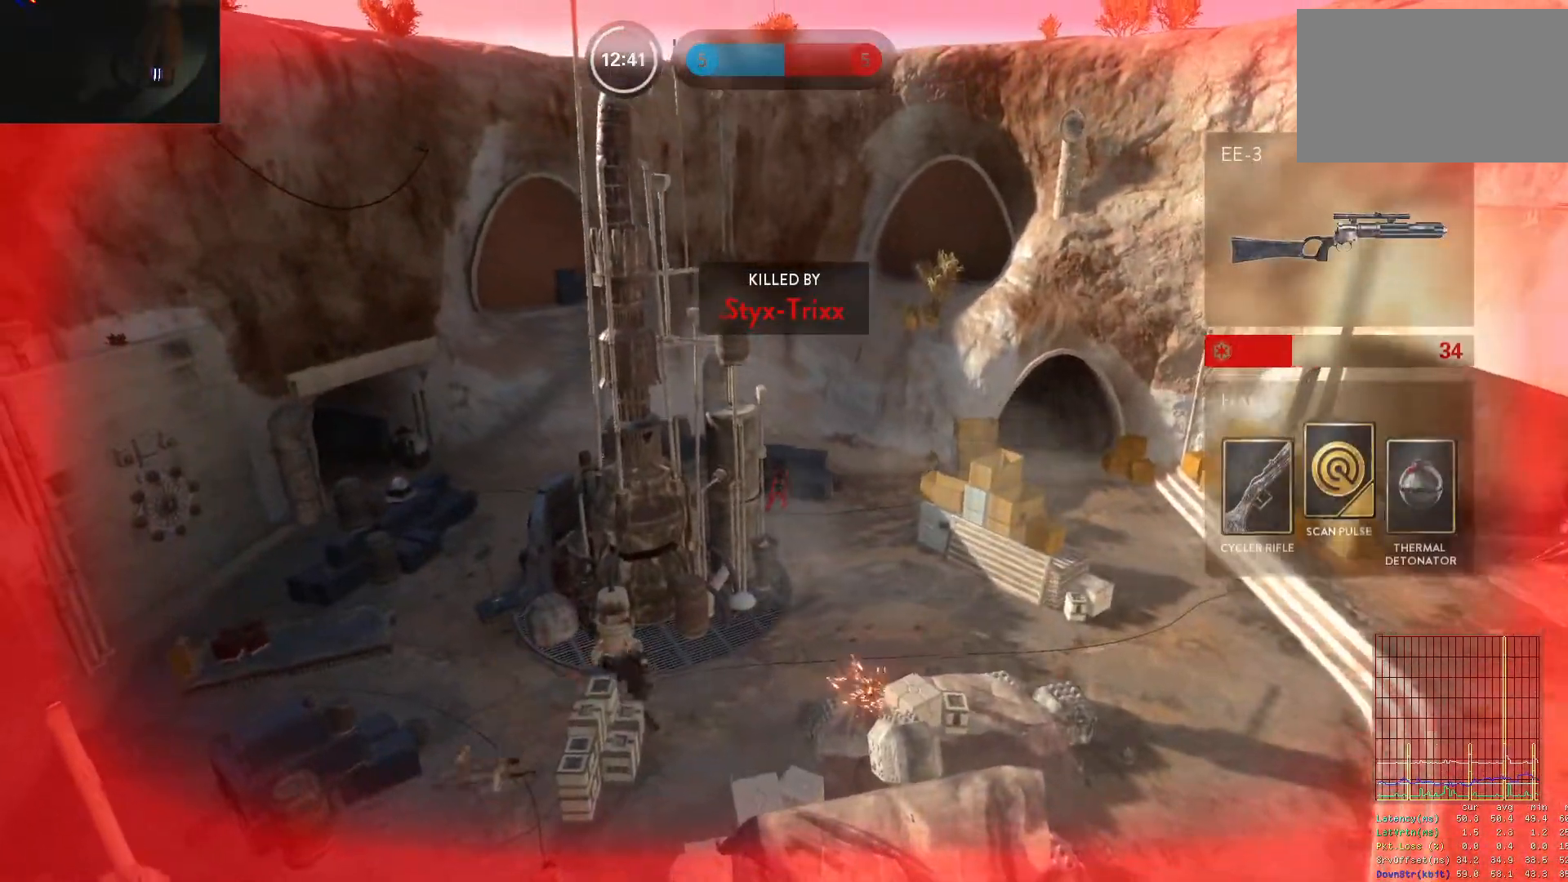
{"keys": [], "mouse": [], "events": [[50, "1", "down"], [133, "1", "up"], [233, "1", "down"], [283, "1", "up"], [367, "1", "down"], [417, "1", "up"]]}
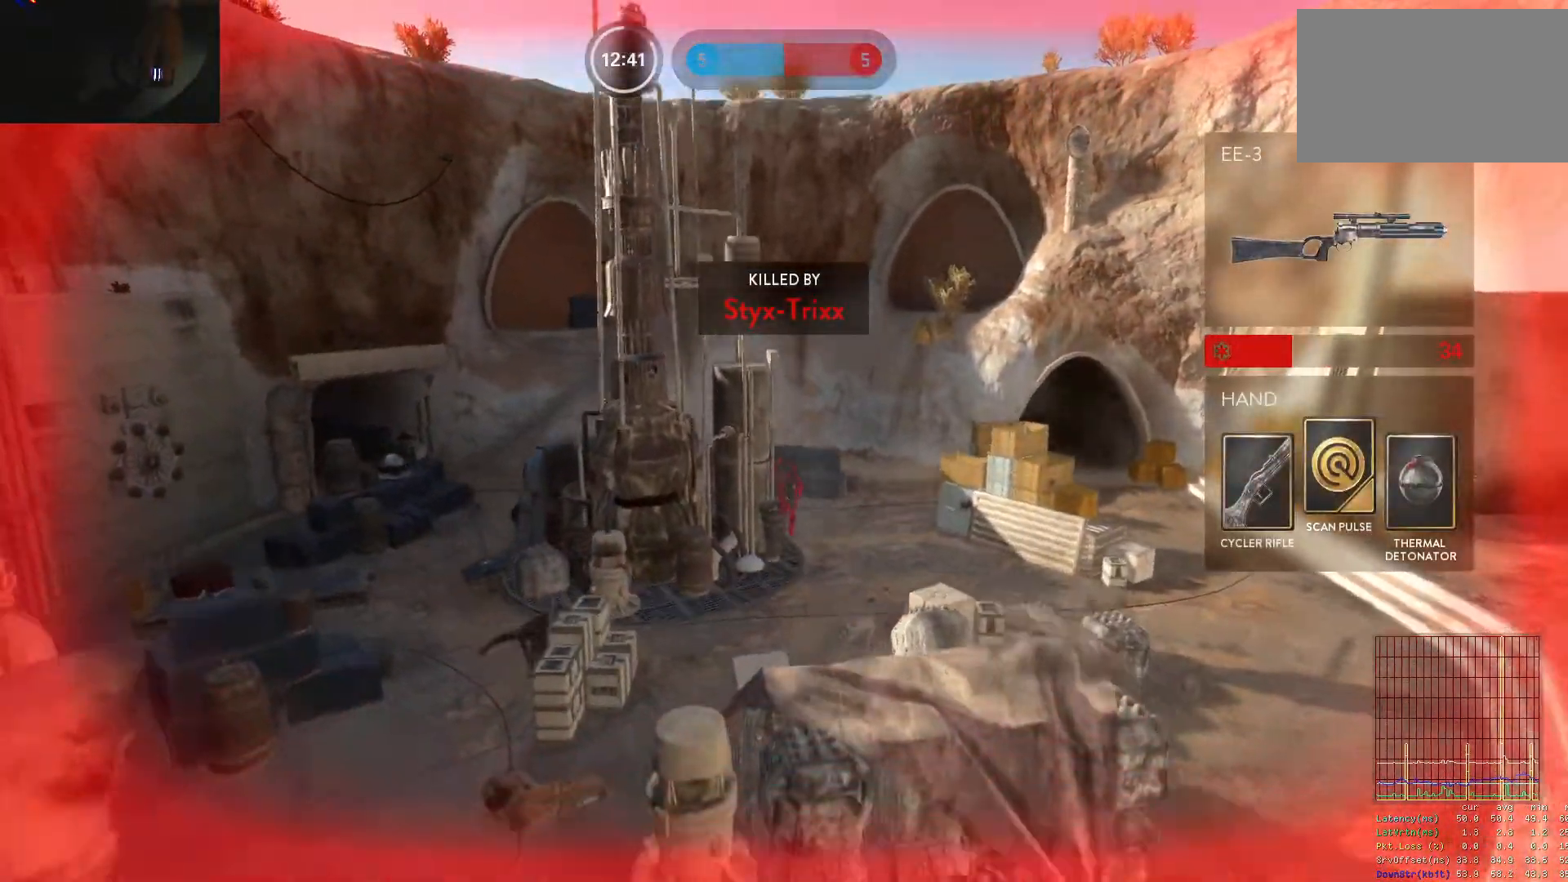
{"keys": ["1"], "mouse": [], "events": [[17, "1", "down"], [67, "1", "up"], [150, "1", "down"], [200, "1", "up"], [300, "1", "down"], [350, "1", "up"], [433, "1", "down"]]}
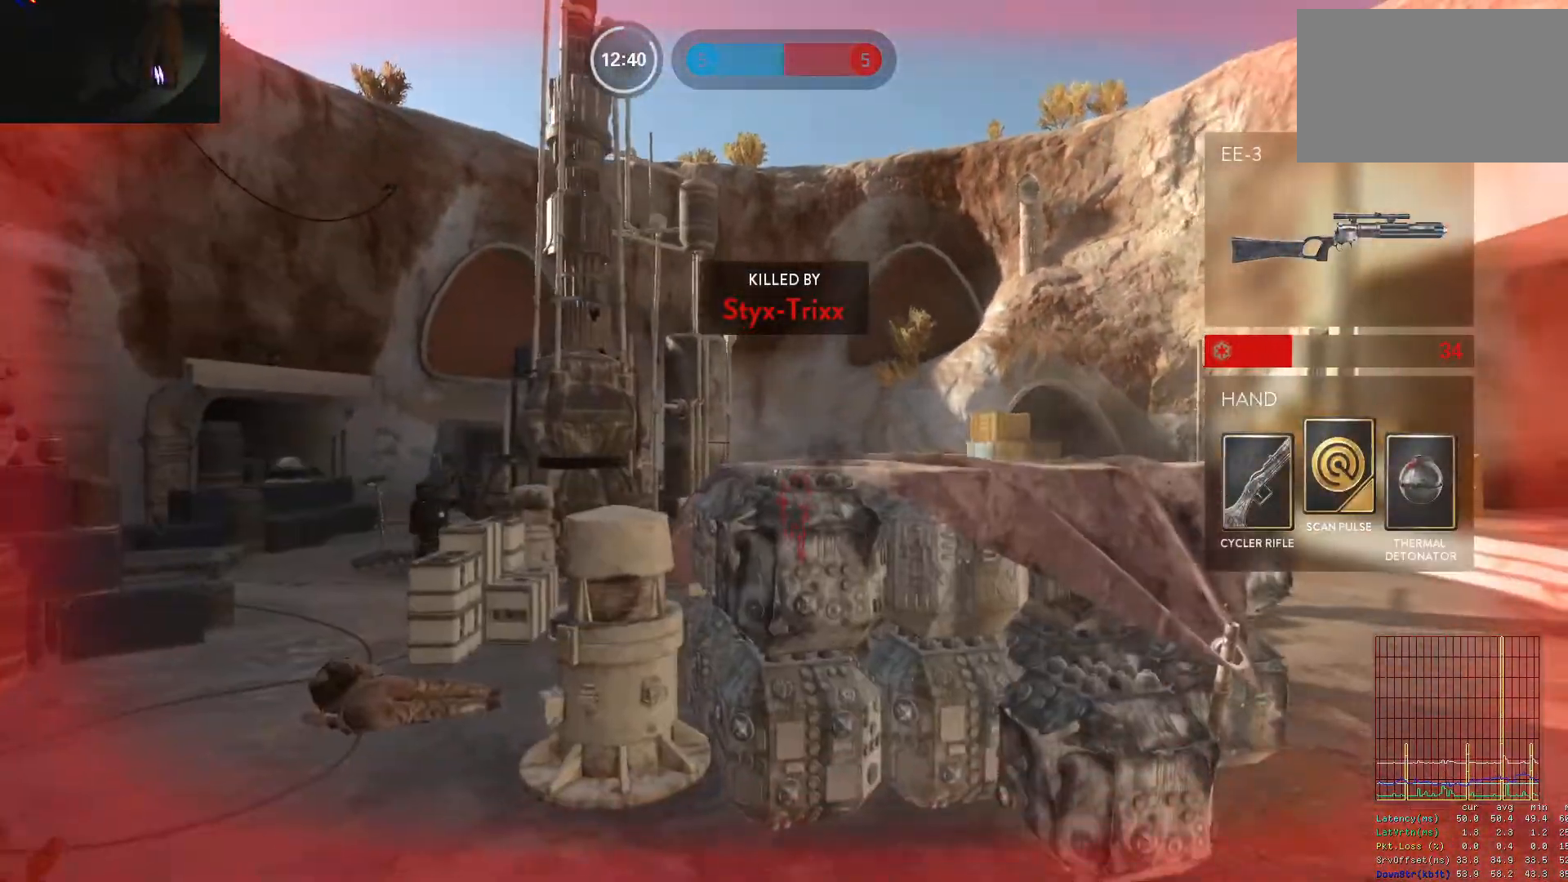
{"keys": [], "mouse": [], "events": [[33, "1", "up"], [133, "1", "down"], [167, "1", "up"], [267, "1", "down"], [317, "1", "up"], [400, "1", "down"], [500, "1", "up"]]}
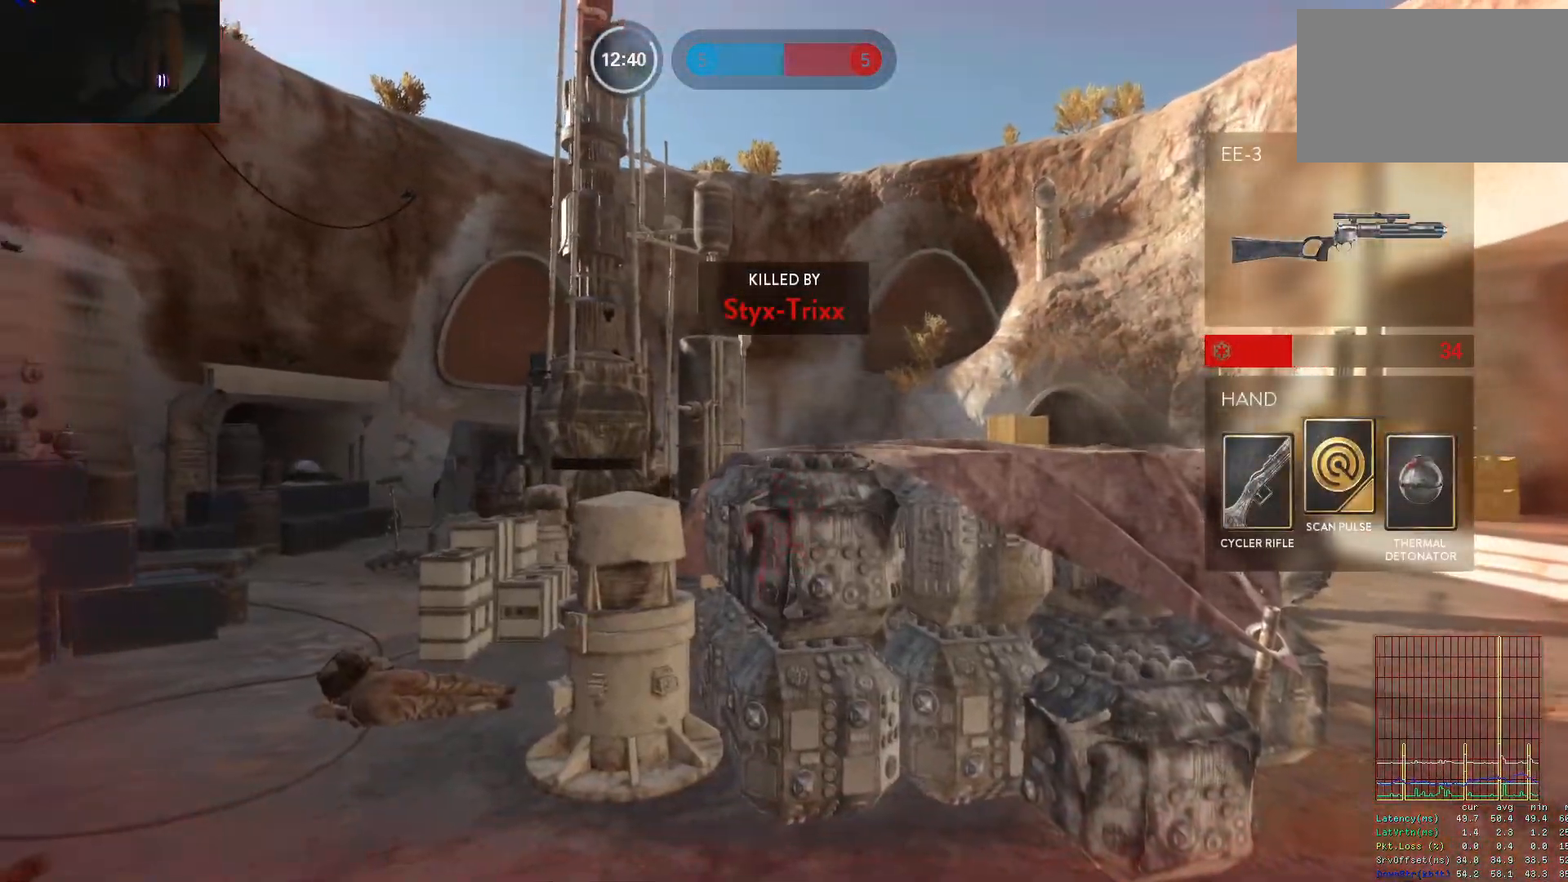
{"keys": [], "mouse": [], "events": [[100, "1", "down"], [133, "1", "up"], [233, "1", "down"], [283, "1", "up"], [383, "1", "down"], [417, "1", "up"]]}
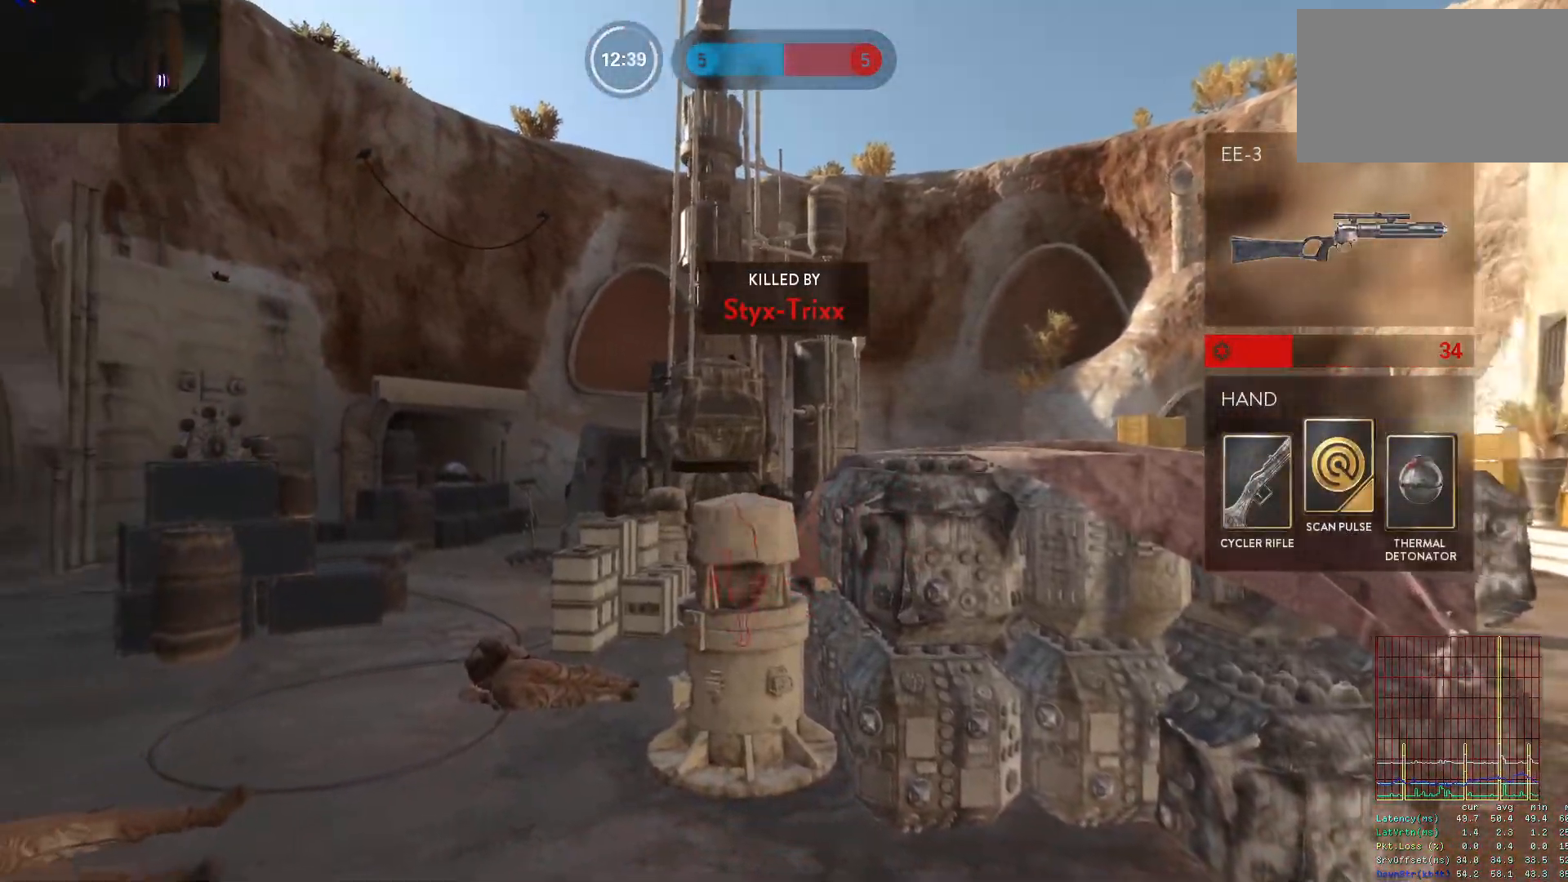
{"keys": [], "mouse": [], "events": [[17, "1", "down"], [117, "1", "up"], [200, "1", "down"], [250, "1", "up"], [350, "1", "down"], [433, "1", "up"]]}
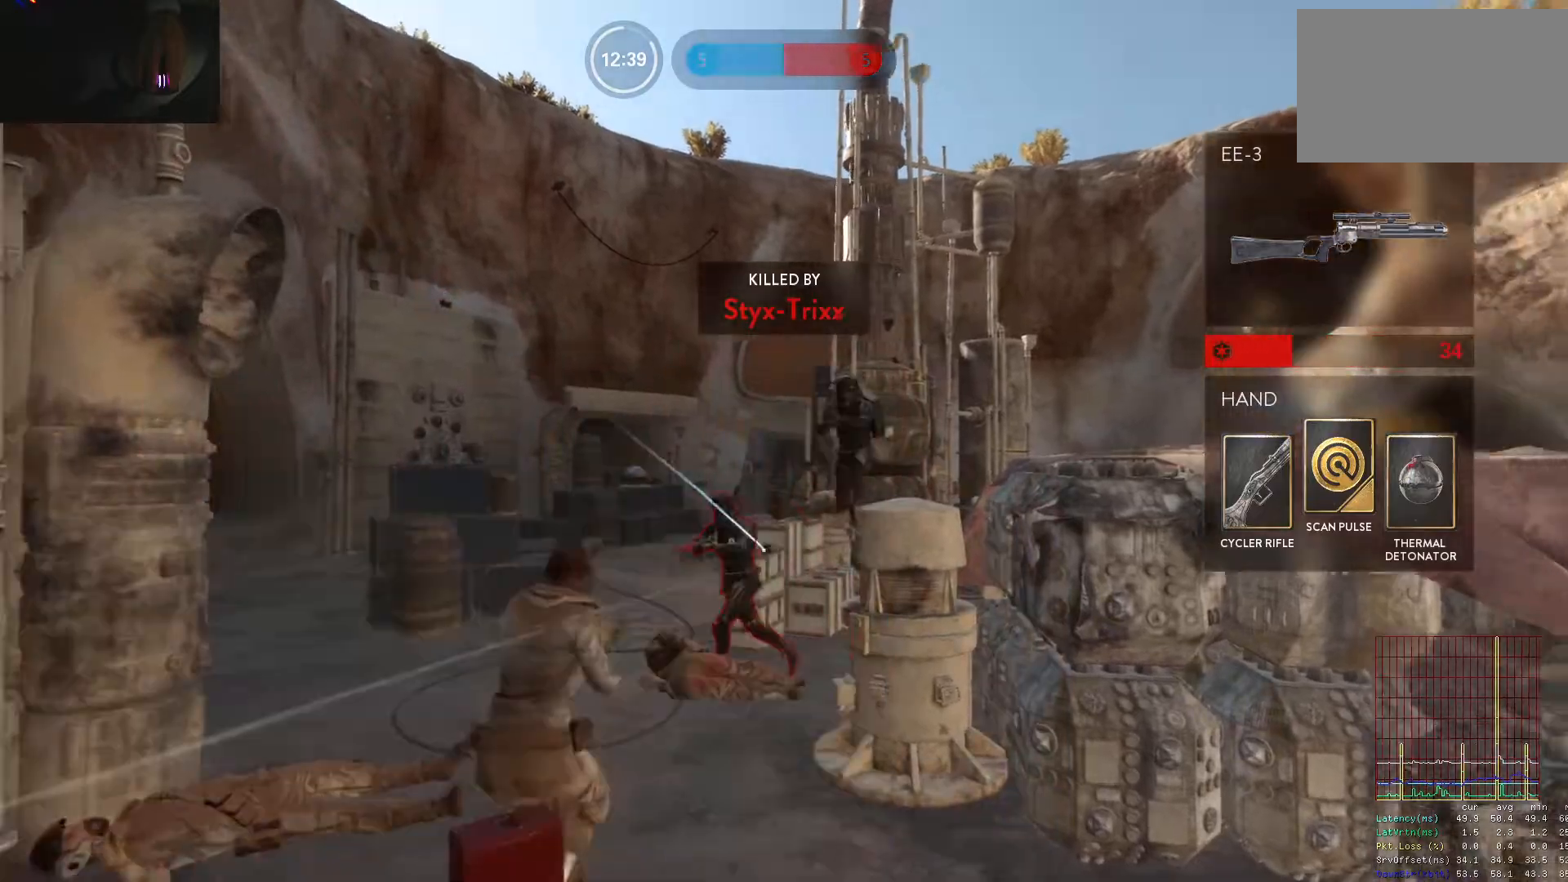
{"keys": ["1"], "mouse": [], "events": [[33, "1", "down"], [83, "1", "up"], [167, "1", "down"], [217, "1", "up"], [317, "1", "down"], [400, "1", "up"], [500, "1", "down"]]}
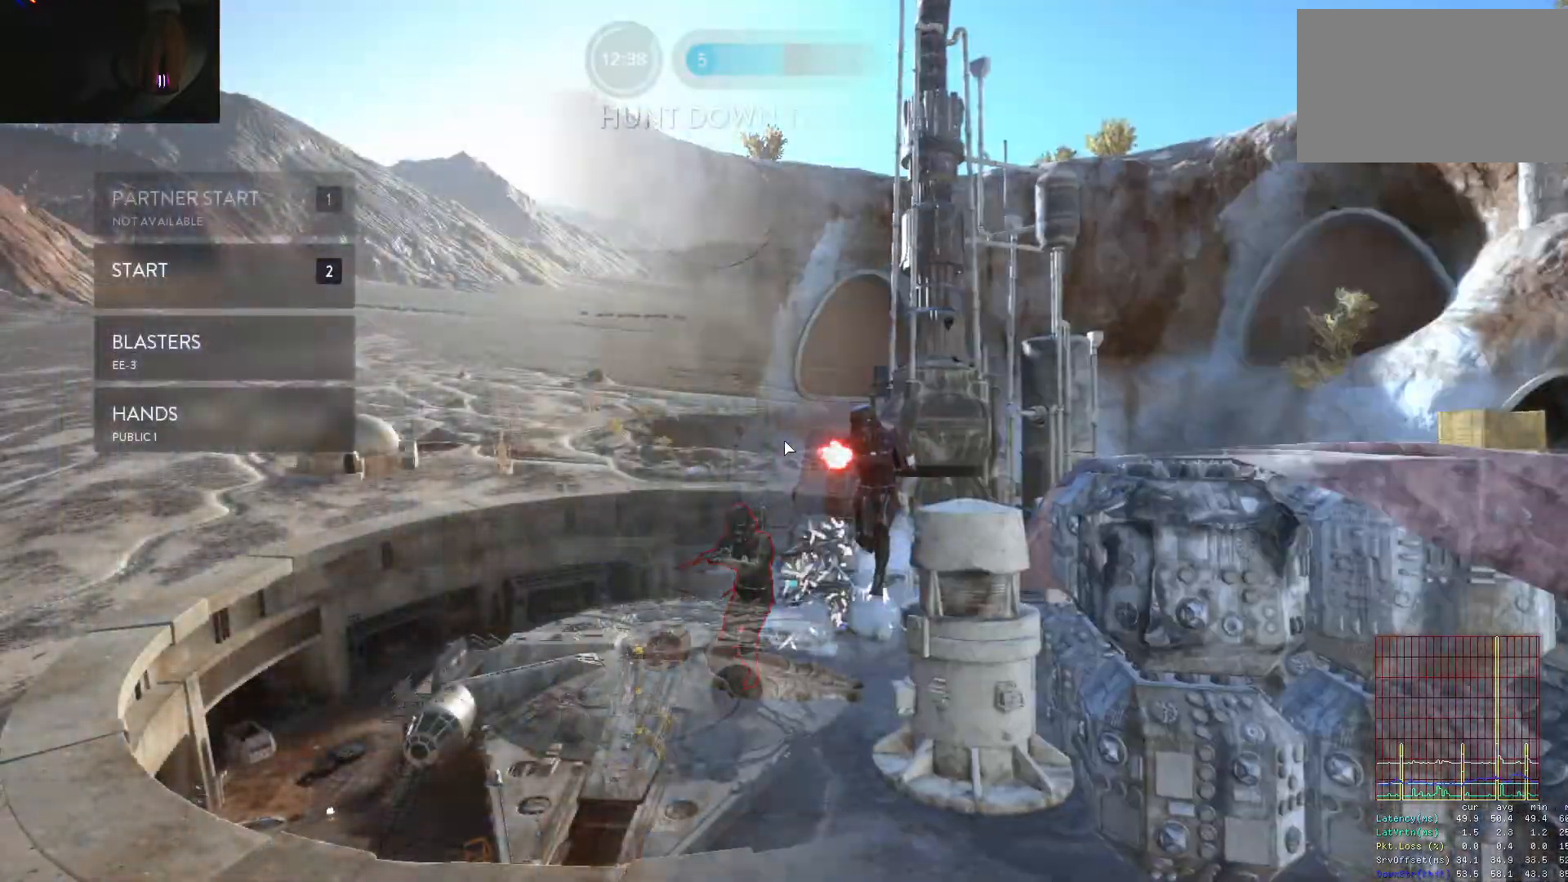
{"keys": ["d", "w"], "mouse": [], "events": [[50, "2", "down"], [100, "1", "up"], [183, "2", "up"], [233, "w", "down"], [333, "shift", "down"], [383, "d", "down"], [467, "shift", "up"]]}
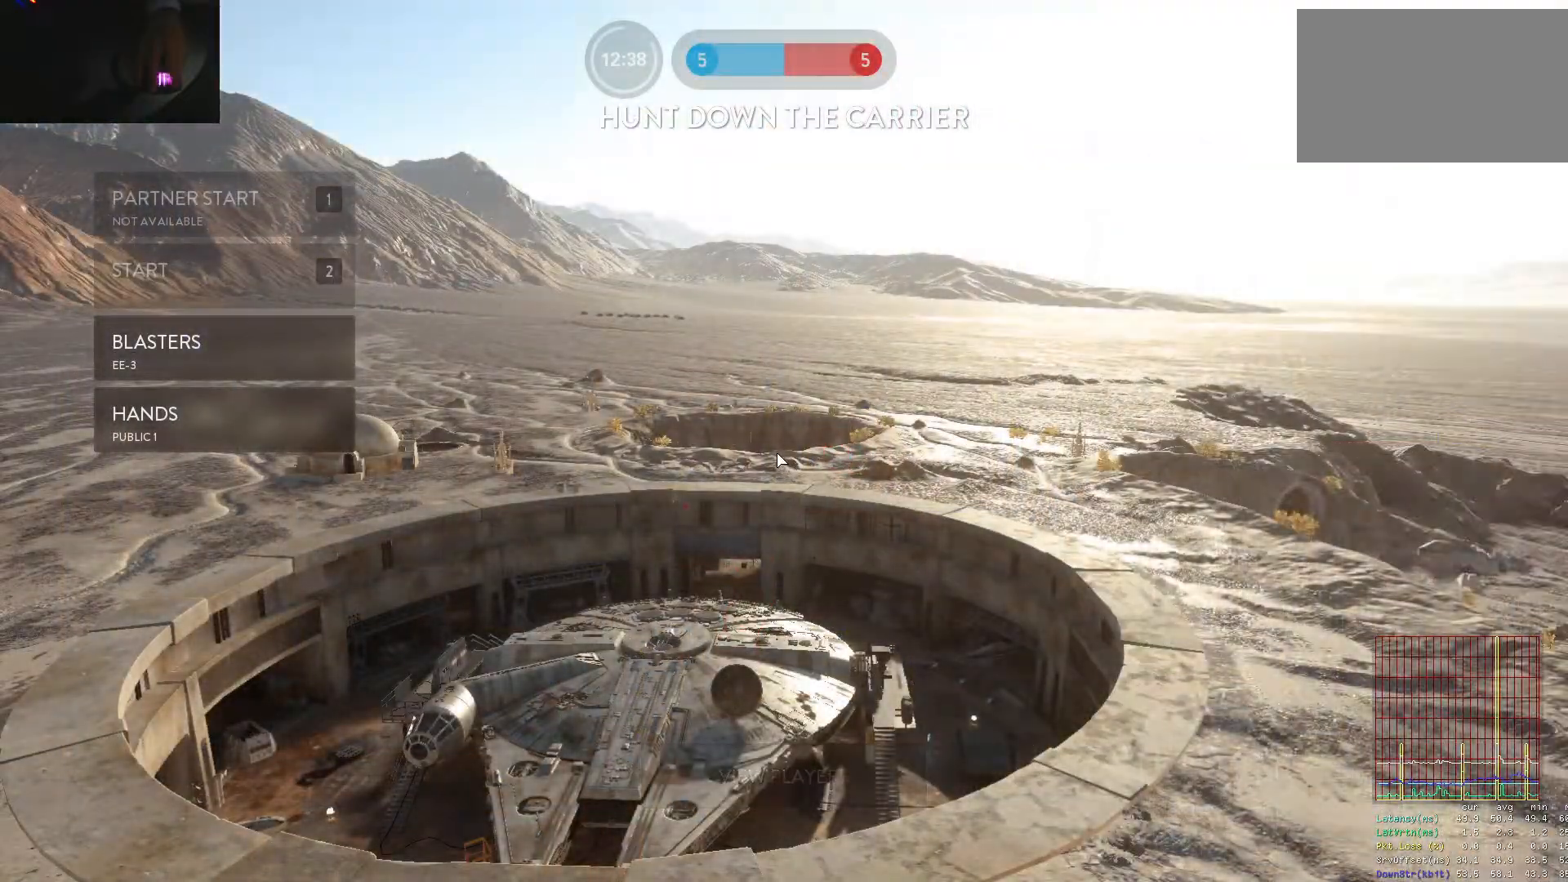
{"keys": ["w"], "mouse": [], "events": [[67, "d", "up"], [117, "shift", "down"], [250, "shift", "up"]]}
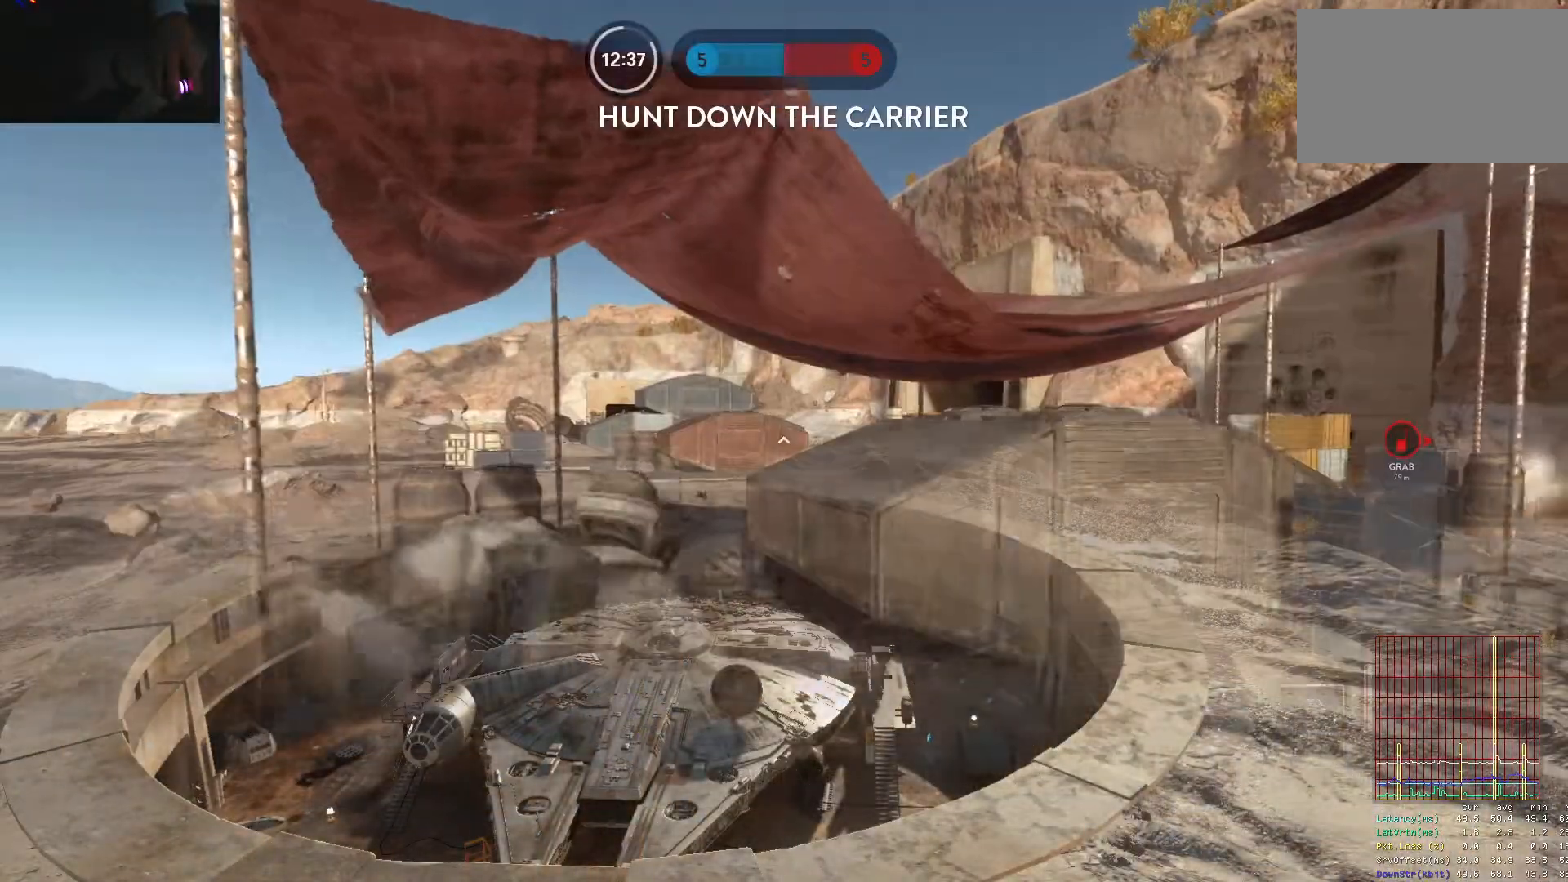
{"keys": ["a", "alt"], "mouse": [], "events": [[367, "c", "down"], [400, "a", "down"], [400, "c", "up"], [450, "alt", "down"], [450, "w", "up"]]}
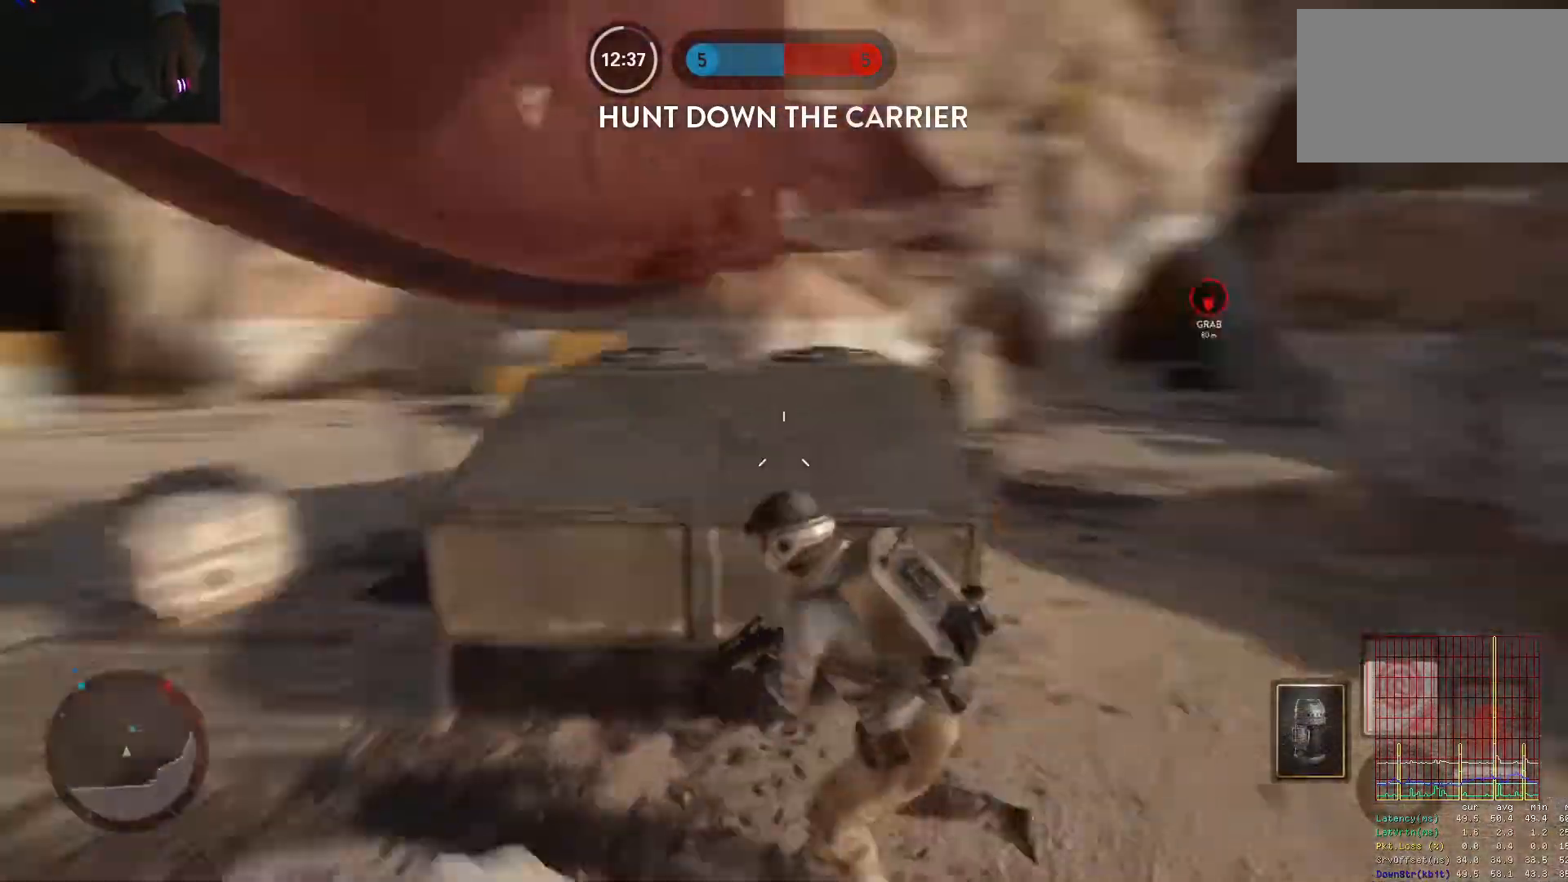
{"keys": ["shift", "tab", "w"], "mouse": [], "events": [[133, "alt", "up"], [133, "w", "down"], [183, "a", "up"], [233, "space", "down"], [283, "shift", "down"], [283, "space", "up"], [333, "tab", "down"], [383, "space", "down"], [417, "space", "up"]]}
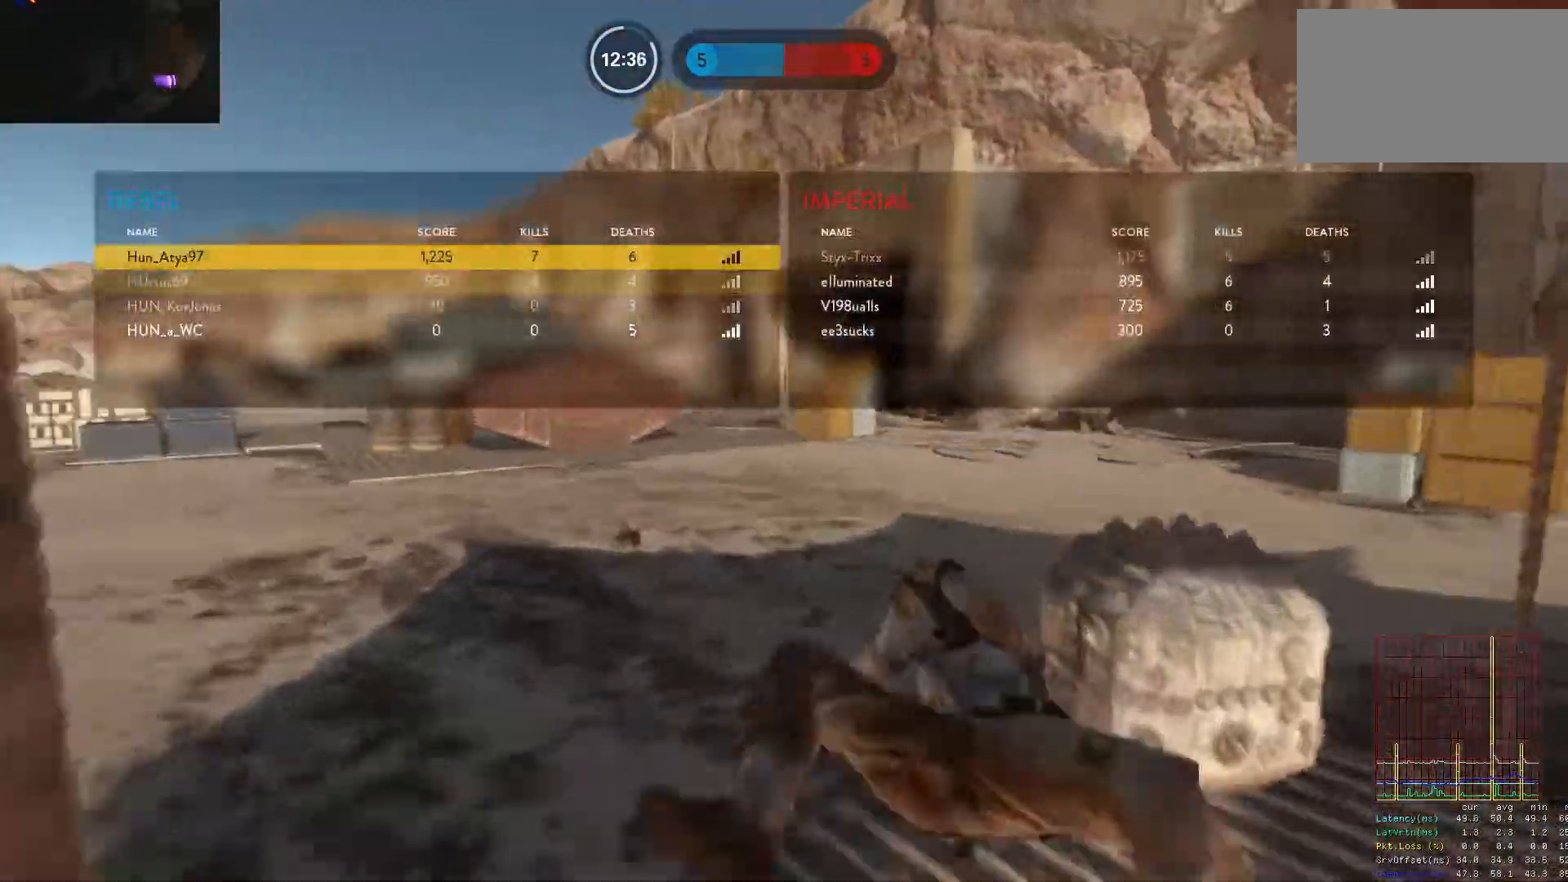
{"keys": ["shift", "w"], "mouse": [], "events": [[17, "space", "down"], [100, "space", "up"], [300, "tab", "up"]]}
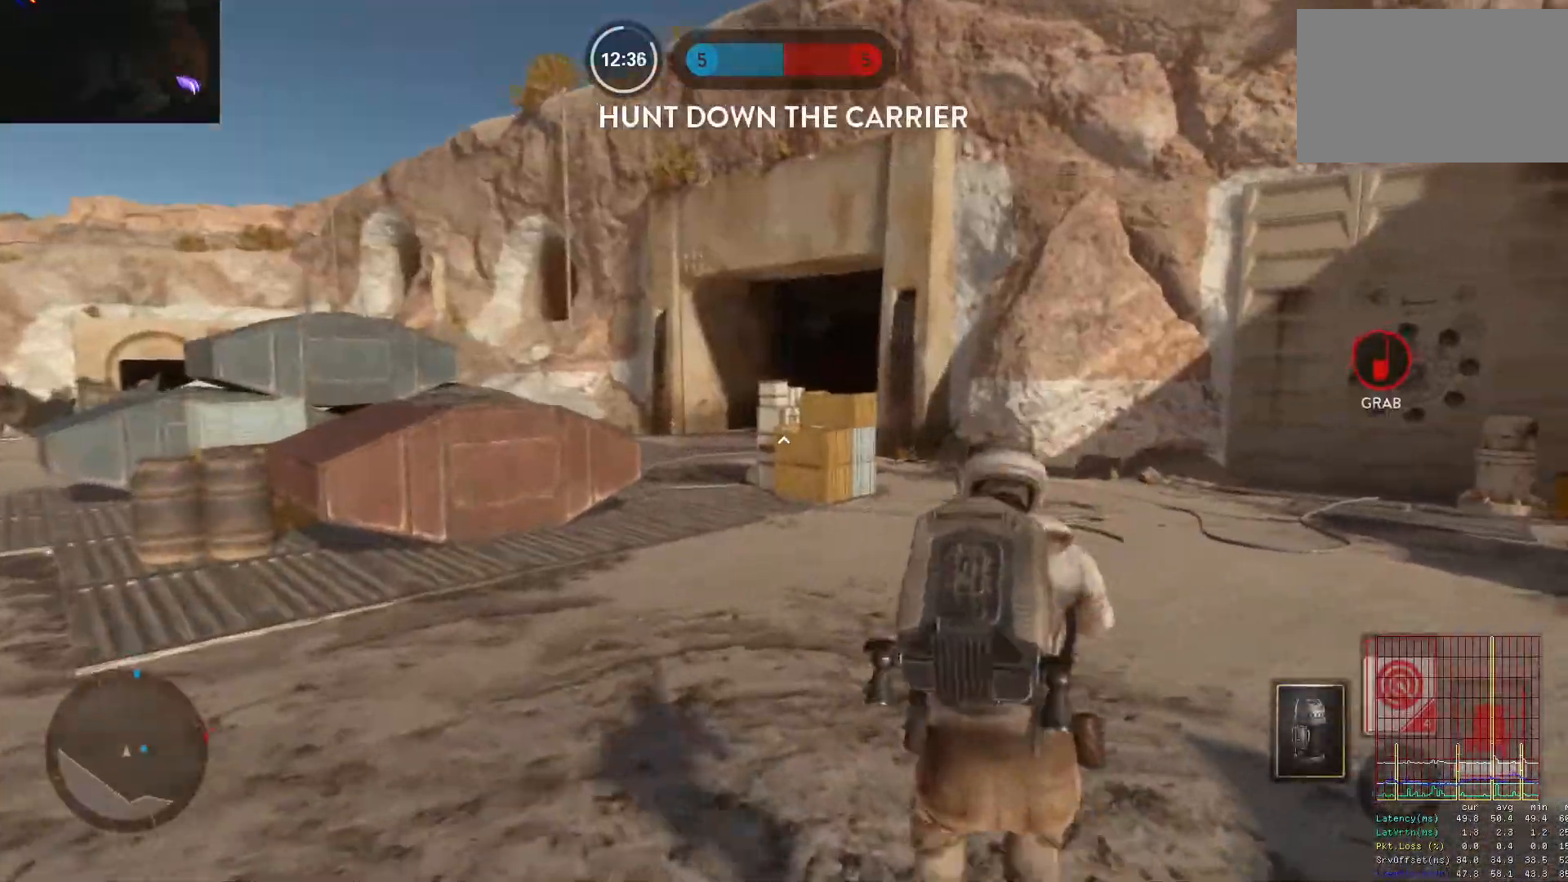
{"keys": ["a", "w"], "mouse": [], "events": [[33, "shift", "up"], [117, "a", "down"], [117, "shift", "down"], [267, "shift", "up"]]}
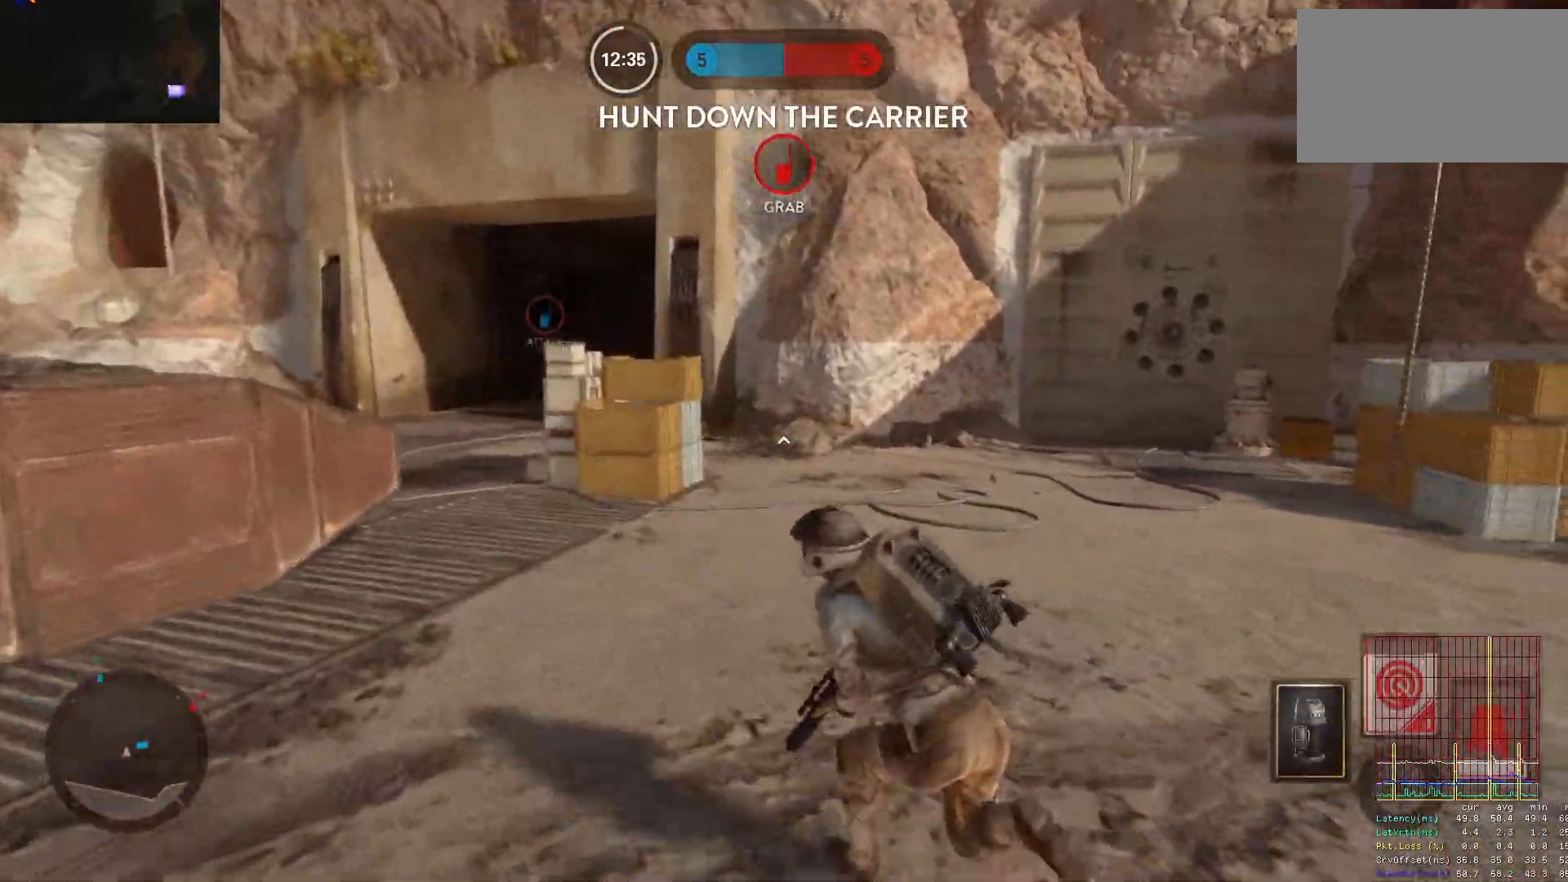
{"keys": ["shift", "space", "w"], "mouse": [], "events": [[133, "alt", "down"], [133, "w", "up"], [367, "alt", "up"], [367, "shift", "down"], [367, "w", "down"], [467, "a", "up"], [467, "space", "down"]]}
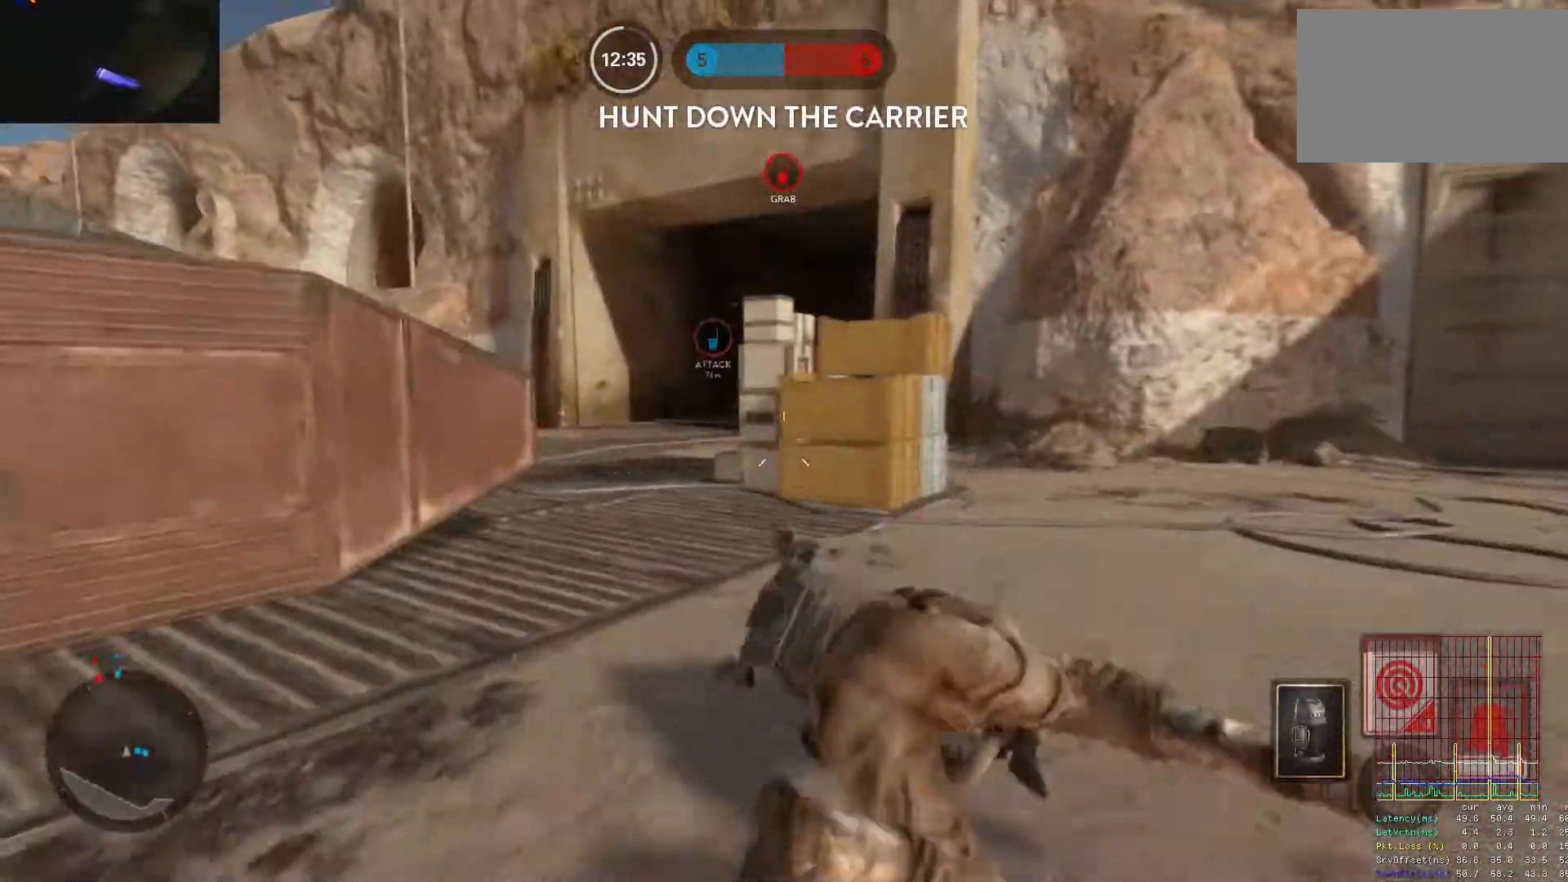
{"keys": ["a", "w"], "mouse": [], "events": [[17, "space", "up"], [117, "shift", "up"], [117, "space", "down"], [200, "space", "up"], [250, "a", "down"], [250, "space", "down"], [300, "shift", "down"], [350, "space", "up"], [433, "shift", "up"]]}
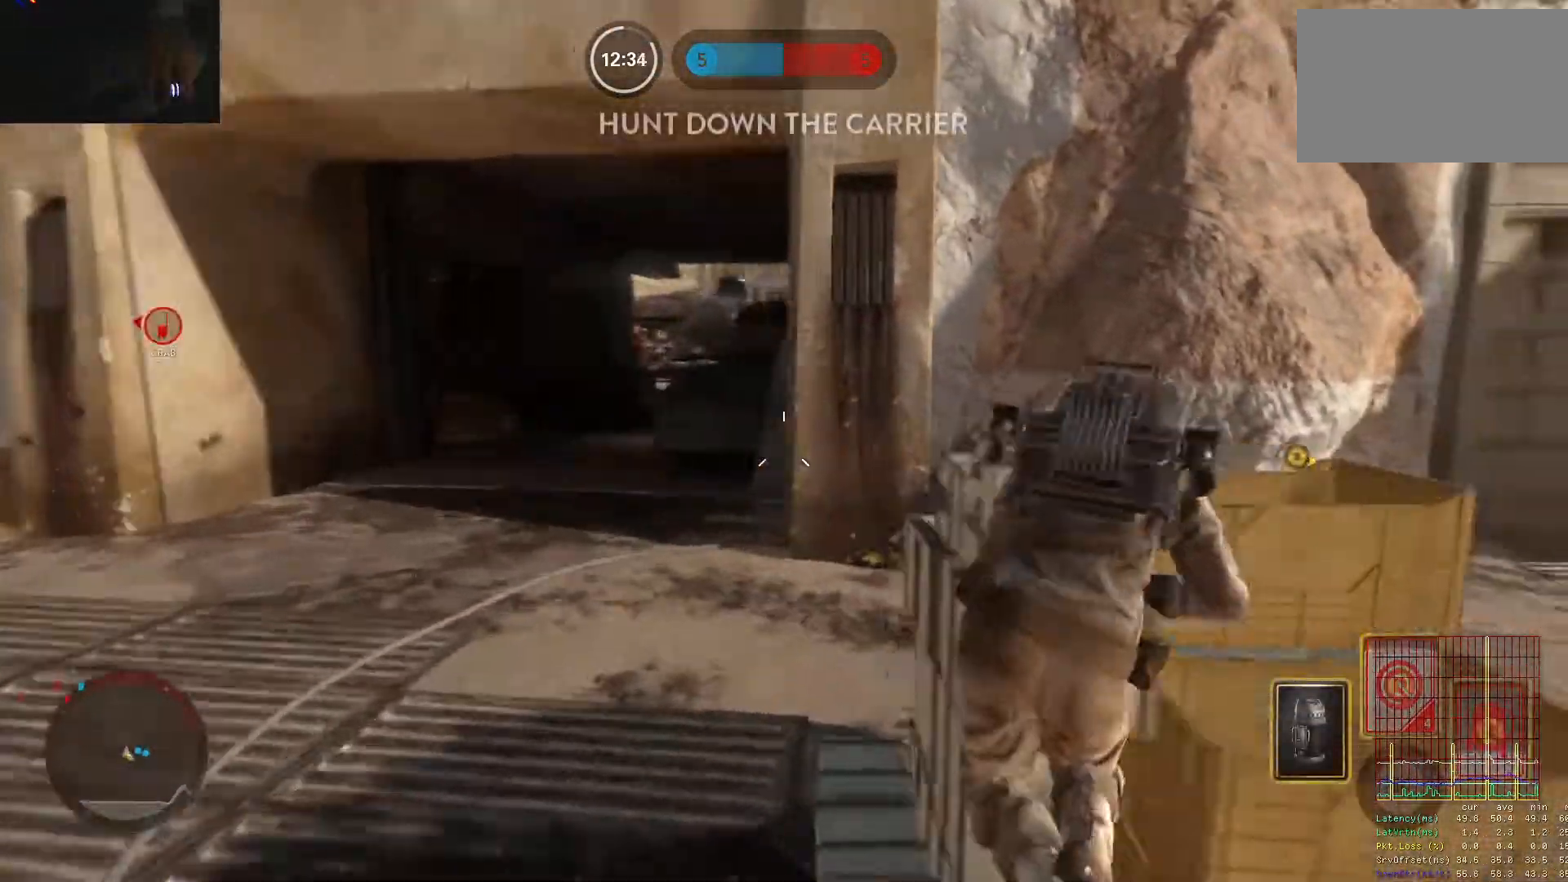
{"keys": ["a", "w"], "mouse": [], "events": [[33, "a", "up"], [267, "a", "down"], [267, "shift", "down"], [367, "shift", "up"], [450, "shift", "down"], [500, "shift", "up"]]}
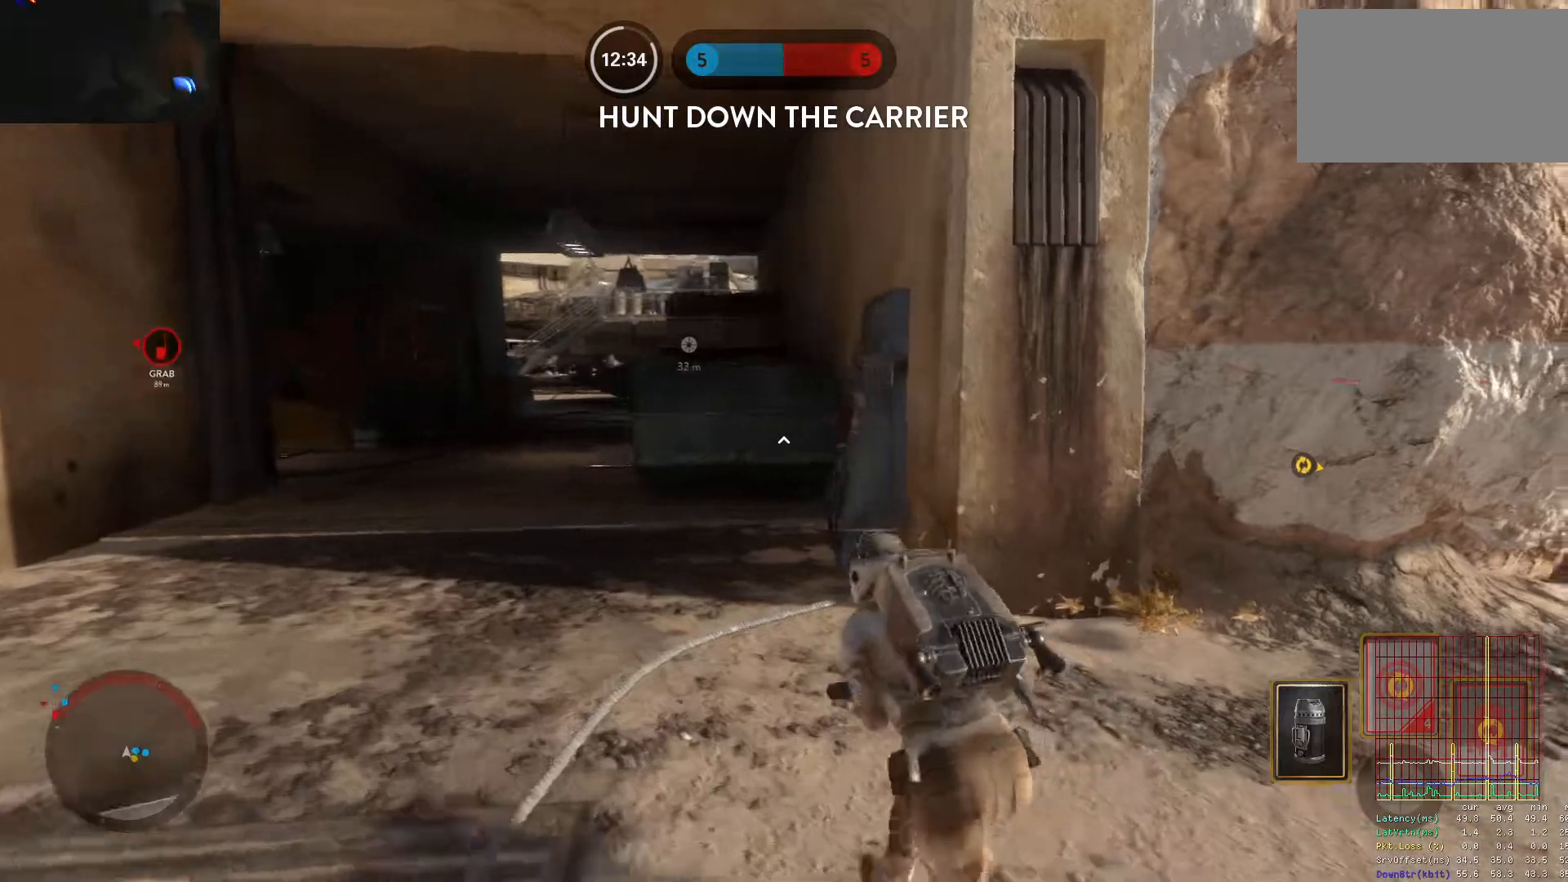
{"keys": ["a", "alt"], "mouse": [], "events": [[417, "alt", "down"], [417, "w", "up"]]}
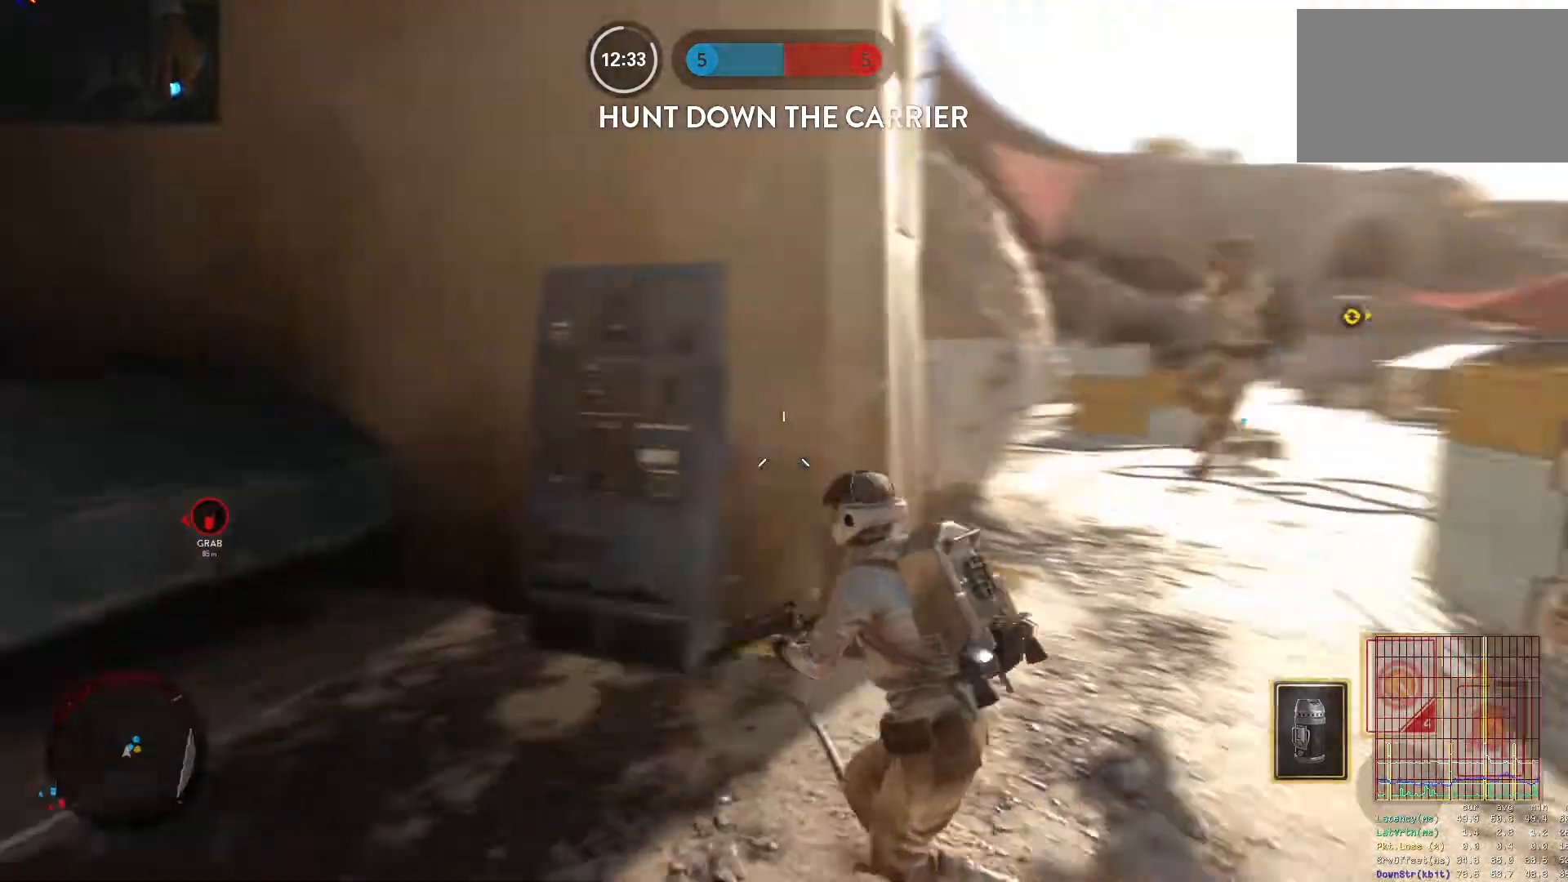
{"keys": ["a", "space", "w"], "mouse": [], "events": [[200, "alt", "up"], [200, "w", "down"], [300, "space", "down"], [350, "shift", "down"], [350, "space", "up"], [433, "space", "down"], [483, "shift", "up"]]}
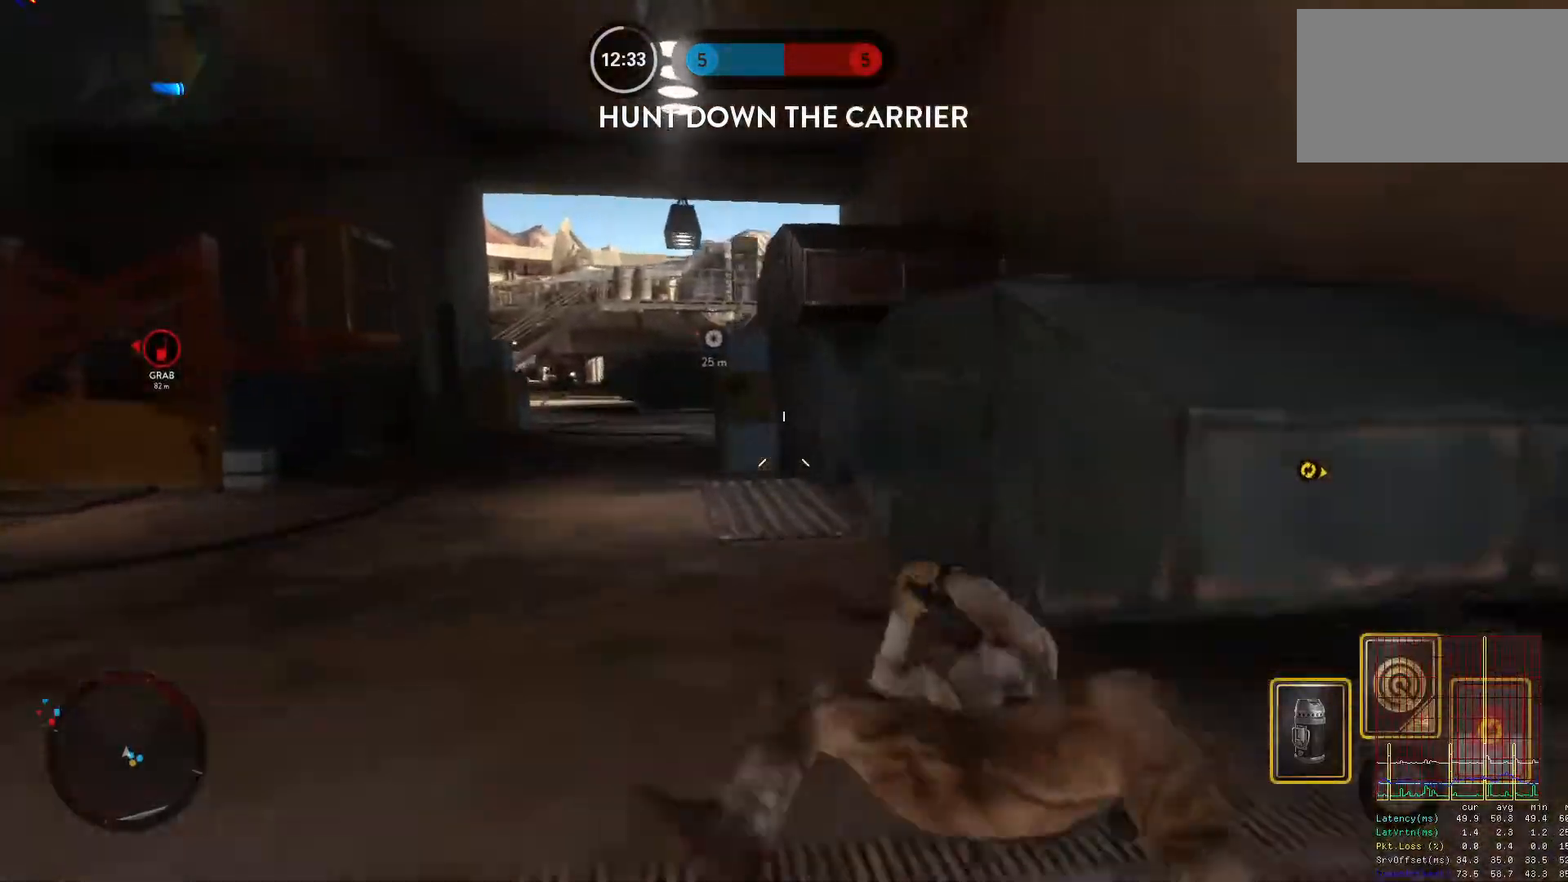
{"keys": ["a", "shift", "w"], "mouse": [], "events": [[33, "a", "up"], [33, "space", "up"], [83, "space", "down"], [167, "shift", "down"], [217, "space", "up"], [267, "a", "down"], [317, "shift", "up"], [367, "a", "up"], [450, "a", "down"], [500, "shift", "down"]]}
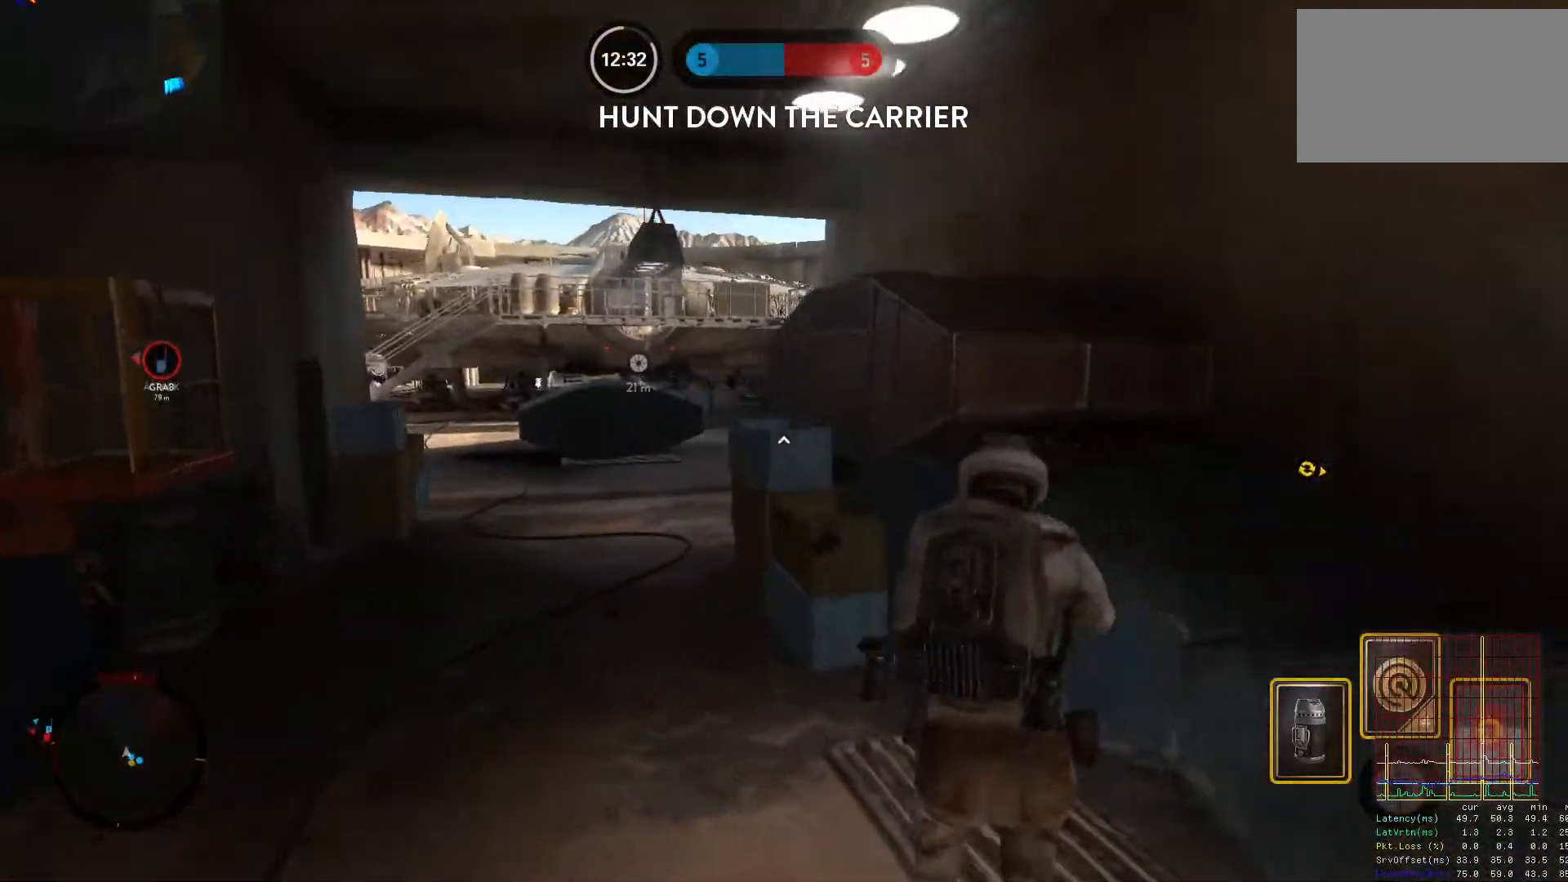
{"keys": ["a", "w"], "mouse": [], "events": [[50, "shift", "up"], [100, "a", "up"], [183, "a", "down"], [183, "shift", "down"], [283, "shift", "up"]]}
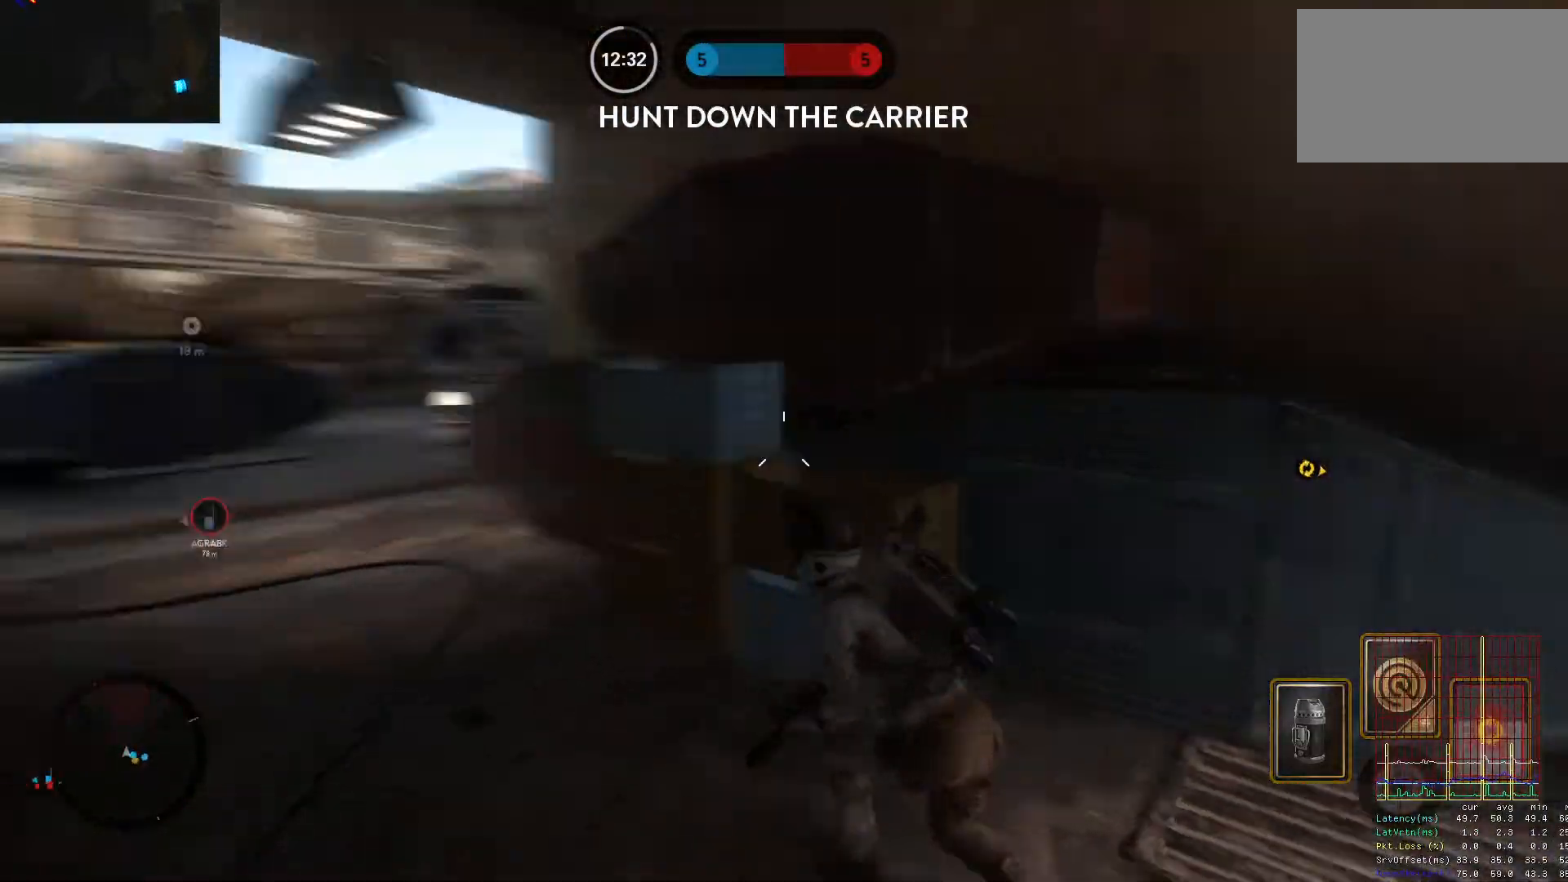
{"keys": ["space", "w"], "mouse": [], "events": [[17, "alt", "down"], [17, "w", "up"], [200, "w", "down"], [250, "alt", "up"], [300, "a", "up"], [300, "space", "down"], [383, "space", "up"], [433, "space", "down"]]}
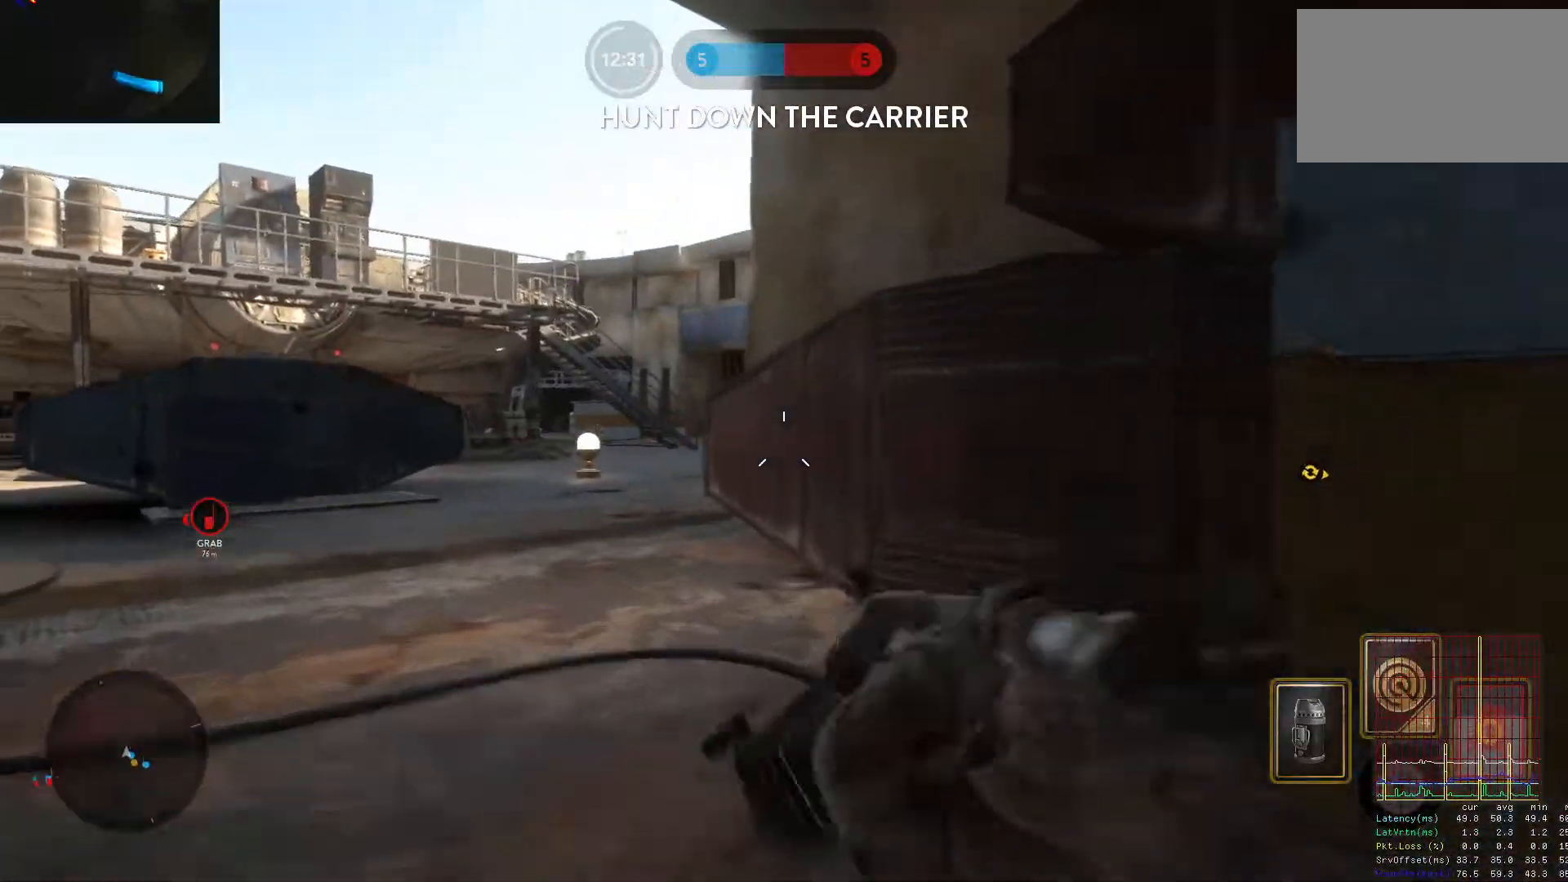
{"keys": ["a", "shift", "w"], "mouse": [], "events": [[33, "space", "up"], [133, "space", "down"], [217, "space", "up"], [267, "mouse_left", "down"], [367, "mouse_left", "up"], [400, "a", "down"], [400, "mouse_left", "down"], [450, "shift", "down"], [500, "mouse_left", "up"]]}
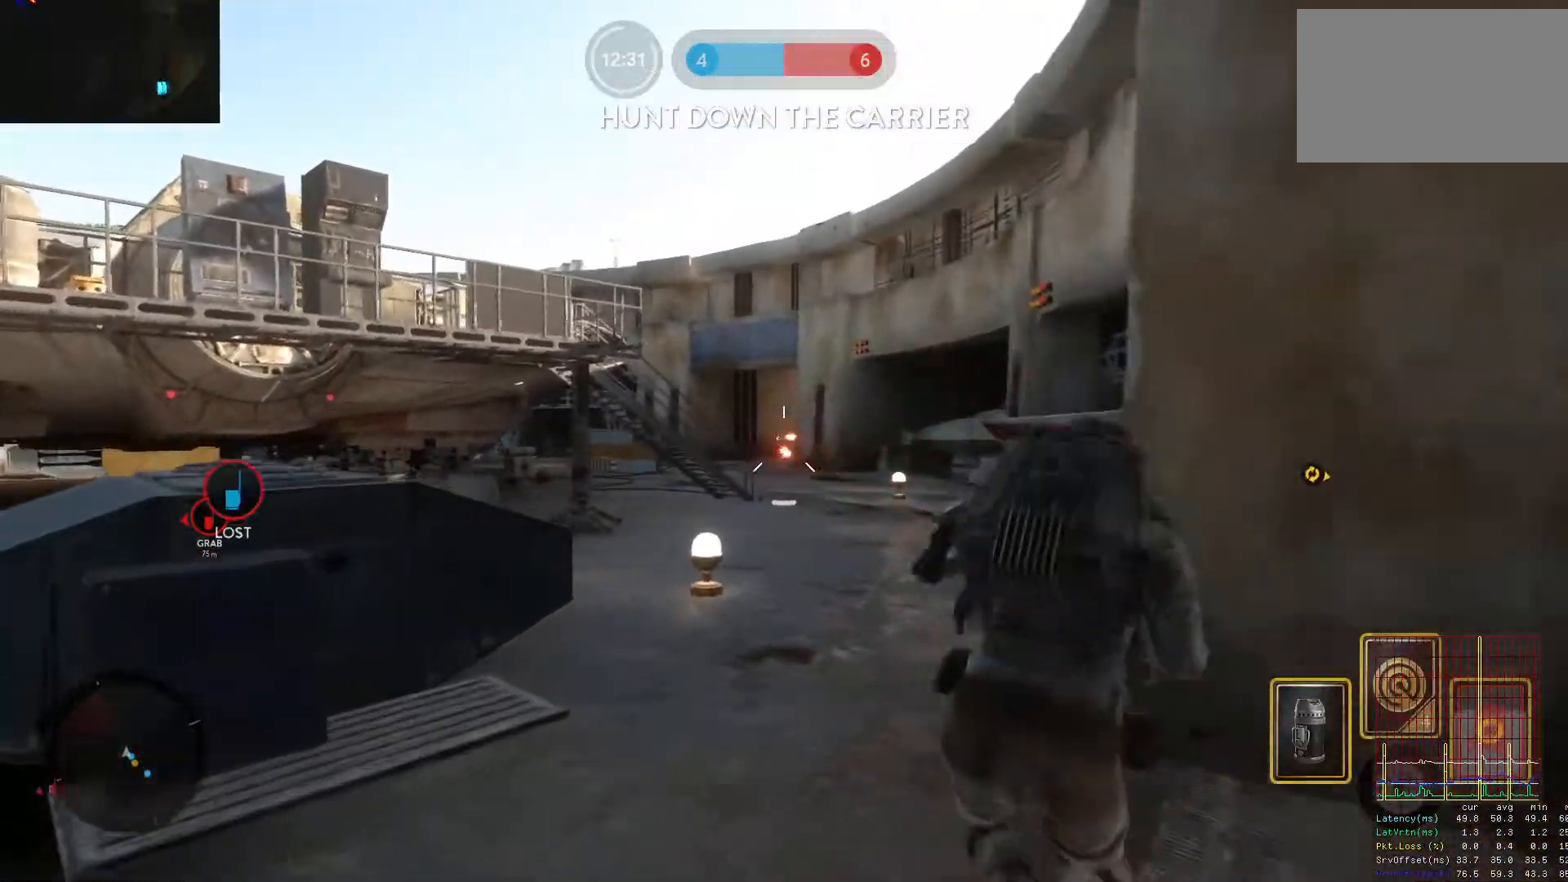
{"keys": ["a", "shift", "w"], "mouse": [], "events": []}
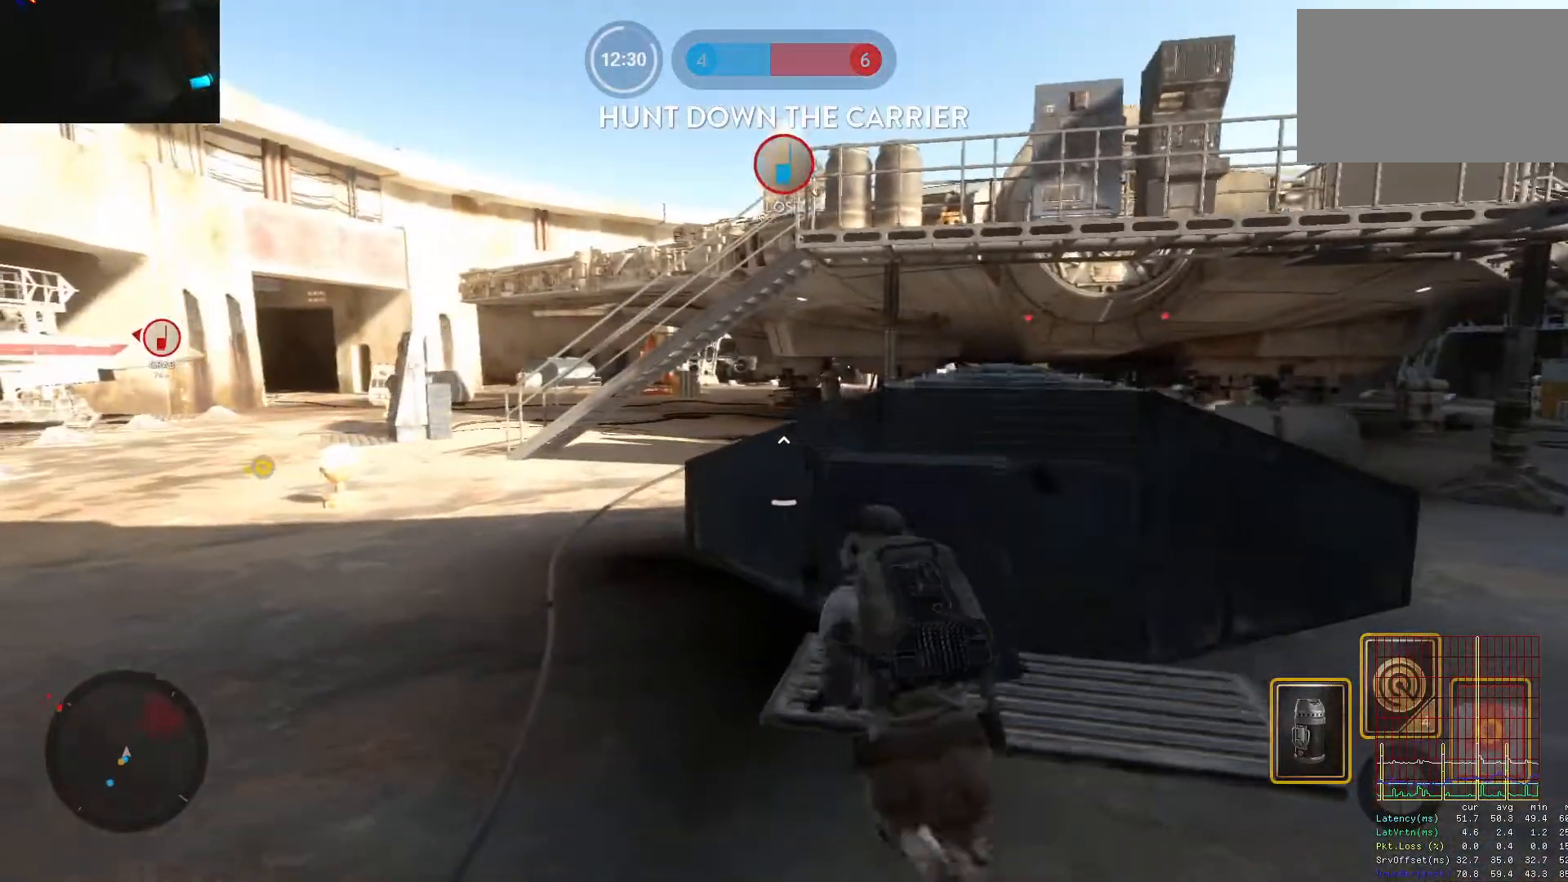
{"keys": ["a", "shift", "w"], "mouse": [], "events": [[250, "shift", "up"], [250, "space", "down"], [350, "space", "up"], [483, "shift", "down"]]}
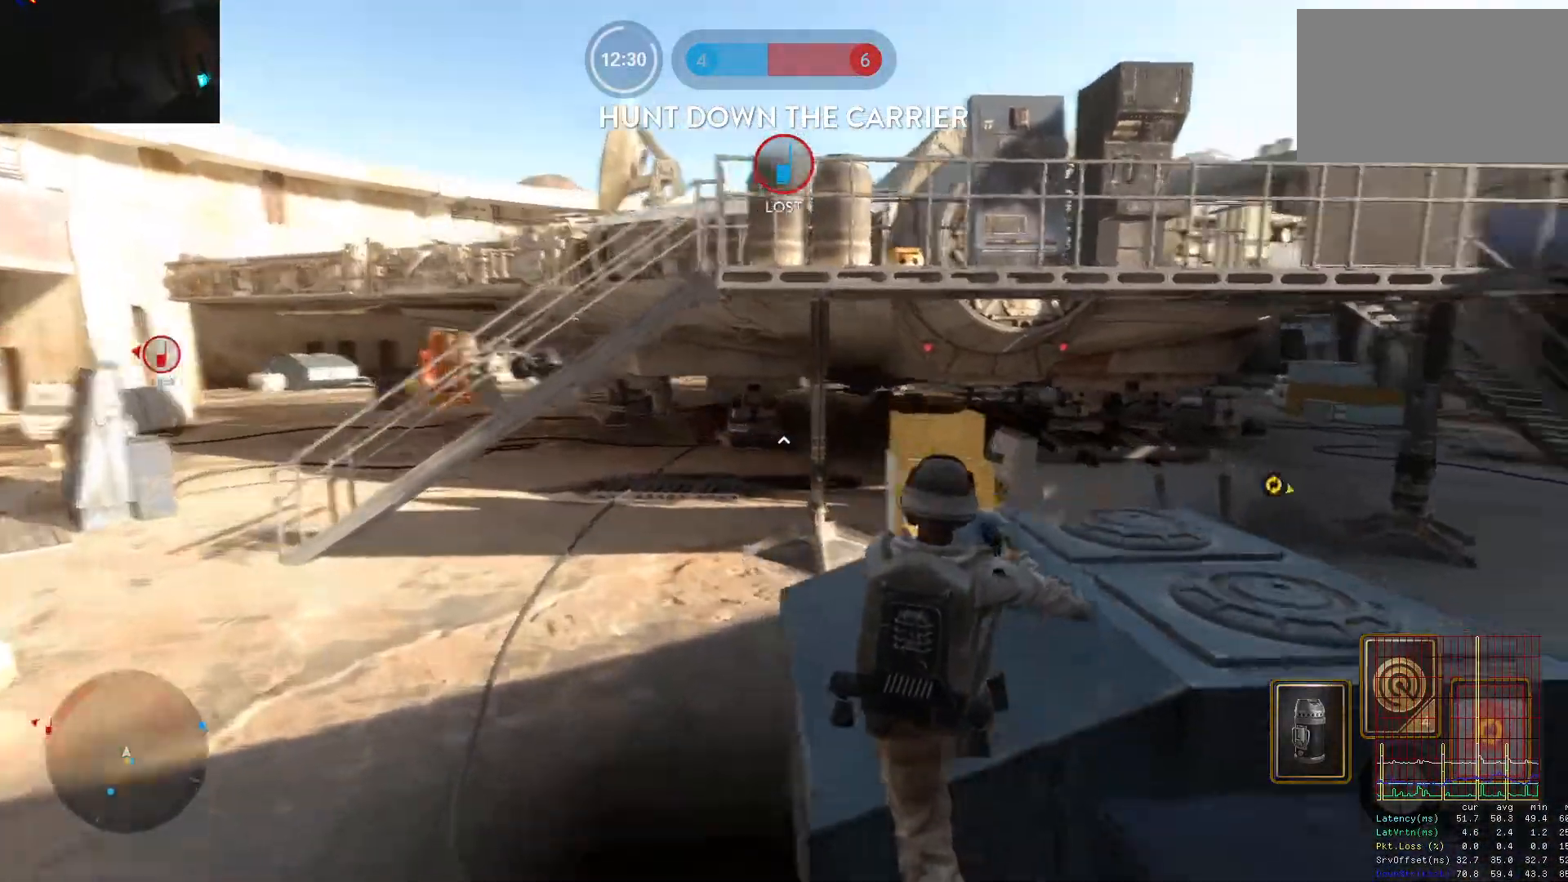
{"keys": ["w"], "mouse": [], "events": [[400, "shift", "up"], [450, "c", "down"], [500, "a", "up"], [500, "c", "up"]]}
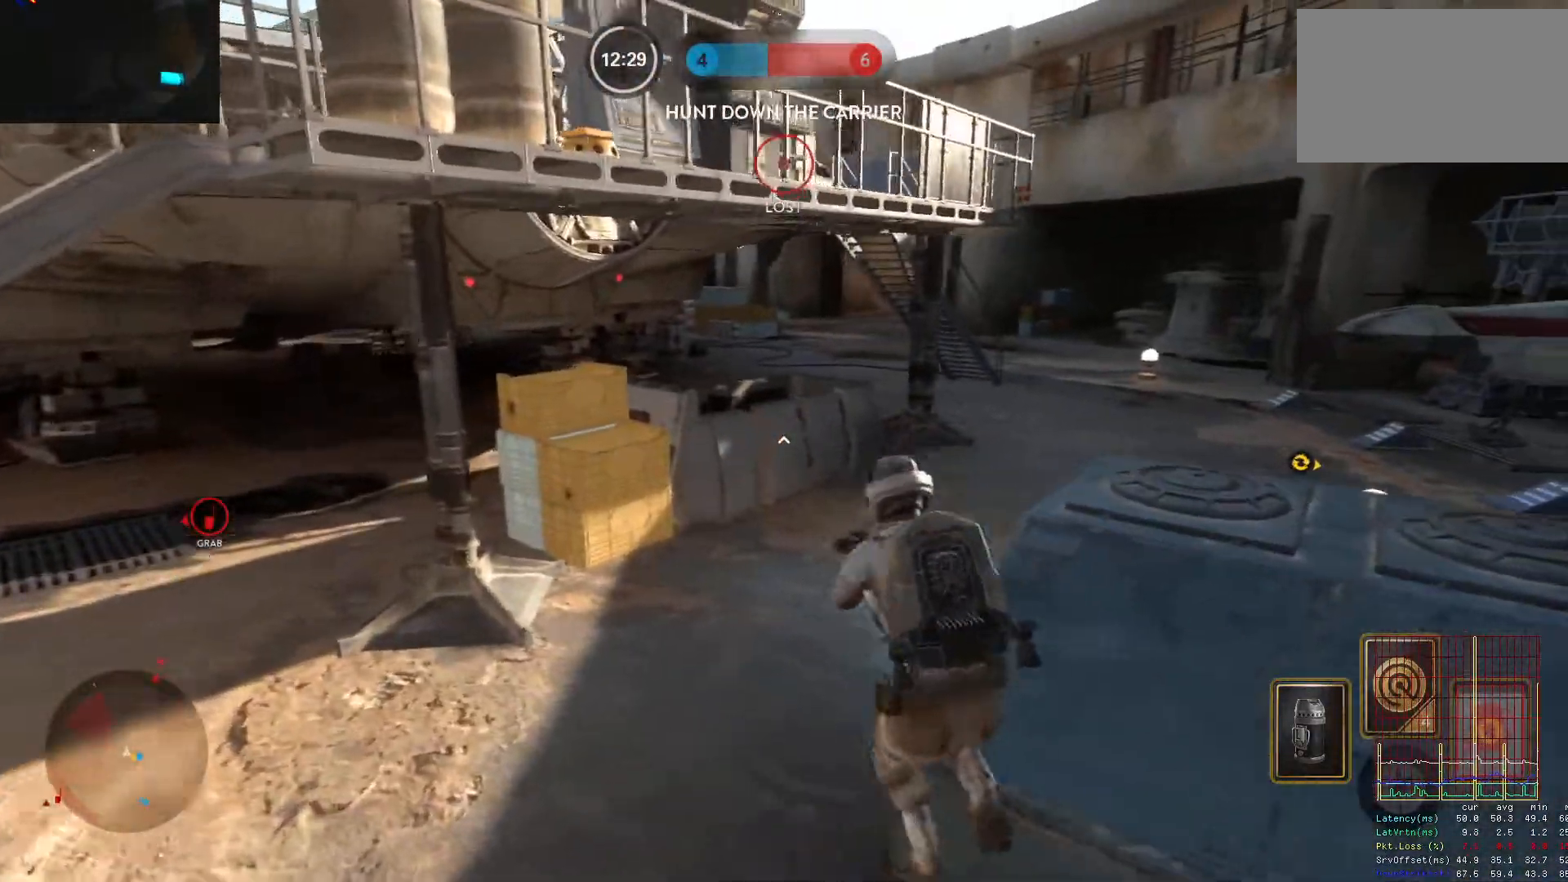
{"keys": ["d", "w"], "mouse": [], "events": [[183, "shift", "down"], [233, "d", "down"], [333, "shift", "up"]]}
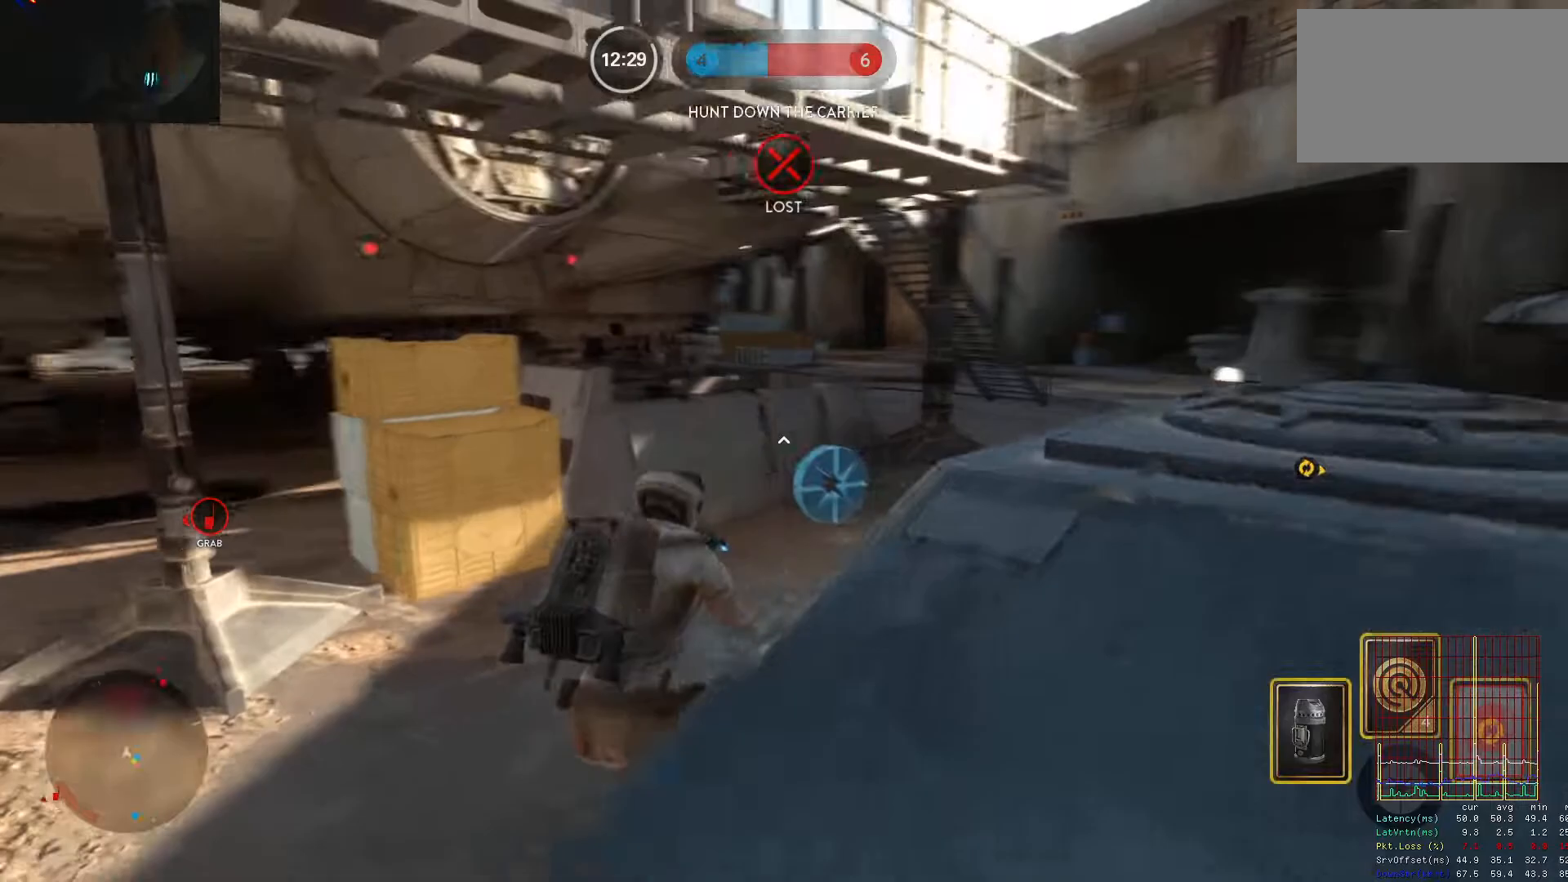
{"keys": ["d", "space", "w"], "mouse": [], "events": [[67, "alt", "down"], [67, "w", "up"], [250, "alt", "up"], [250, "w", "down"], [300, "shift", "down"], [350, "space", "down"], [400, "space", "up"], [483, "shift", "up"], [483, "space", "down"]]}
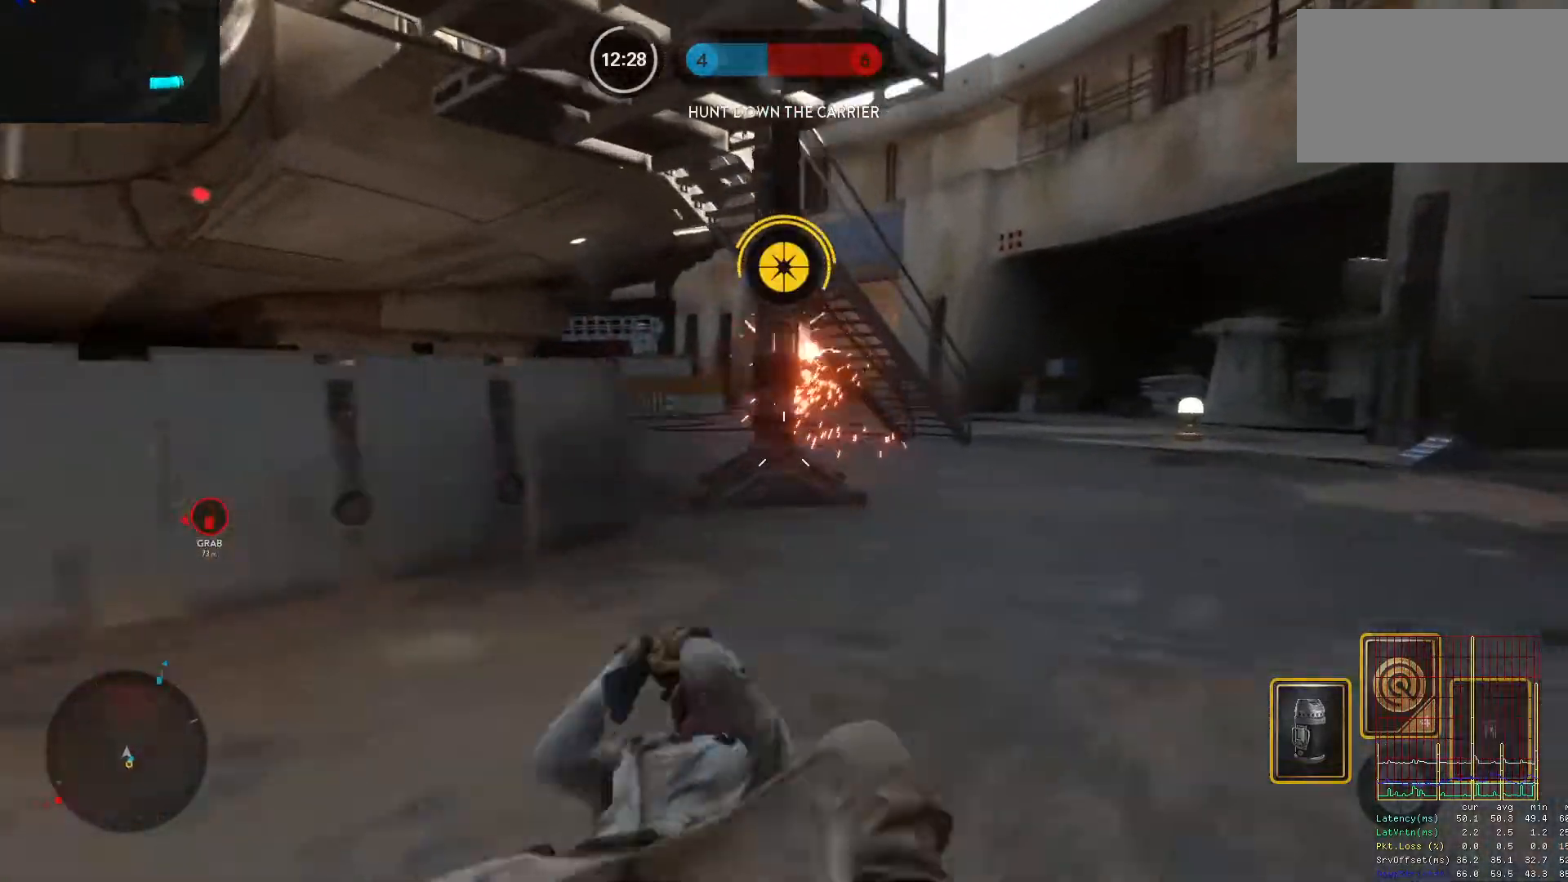
{"keys": ["a", "w"], "mouse": [], "events": [[83, "d", "up"], [83, "space", "up"], [117, "space", "down"], [267, "e", "down"], [267, "space", "up"], [367, "e", "up"], [400, "a", "down"]]}
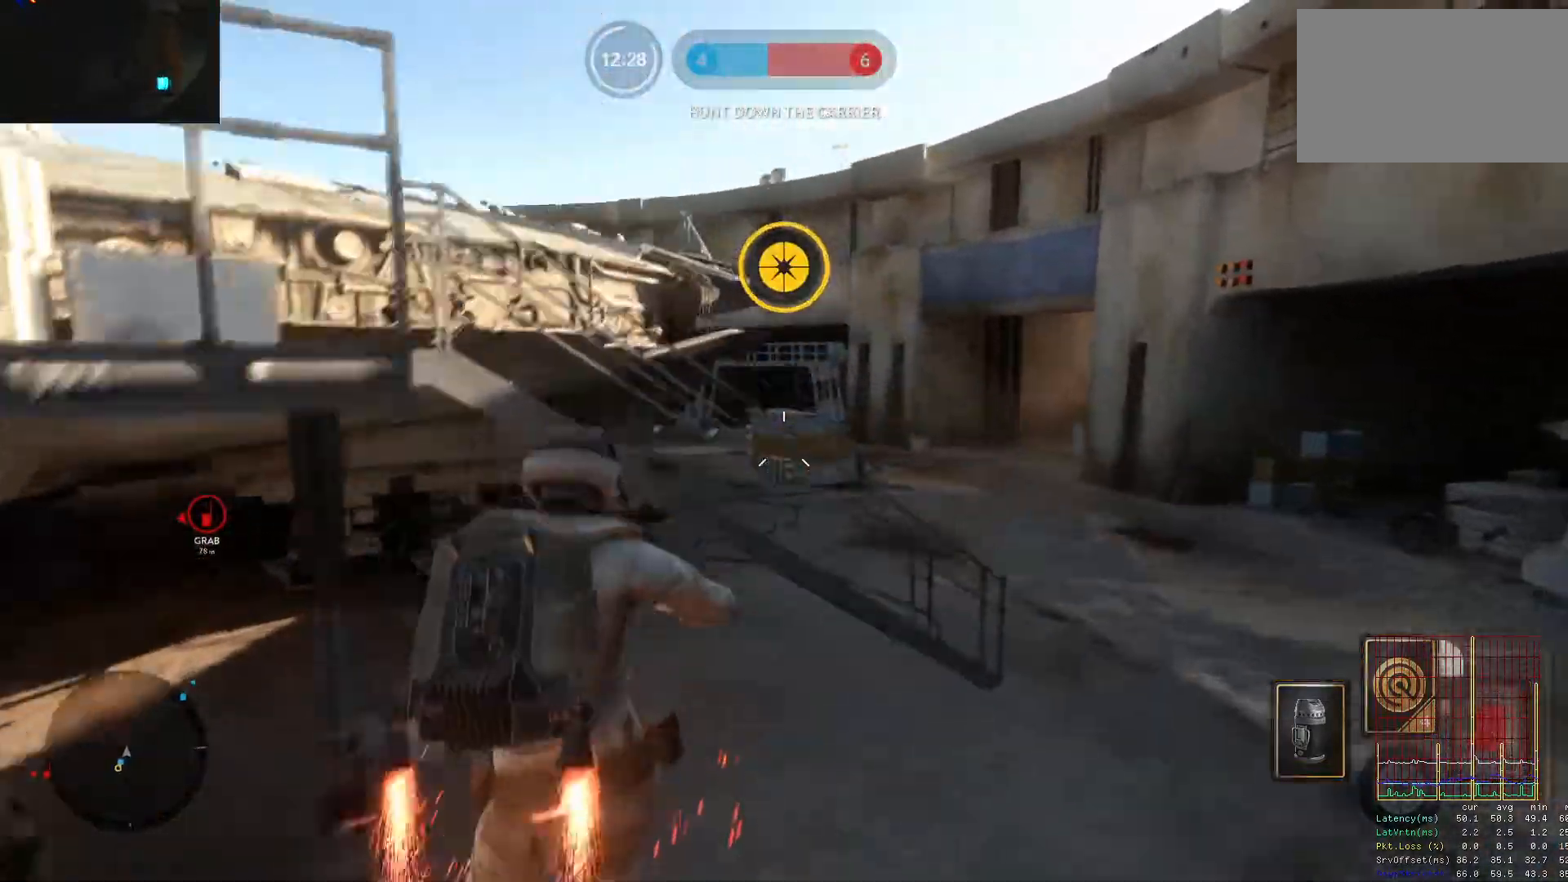
{"keys": ["a", "w"], "mouse": [], "events": [[50, "c", "down"], [100, "c", "up"], [100, "w", "up"], [233, "mouse_left", "down"], [233, "w", "down"], [333, "mouse_left", "up"], [383, "mouse_left", "down"], [467, "mouse_left", "up"]]}
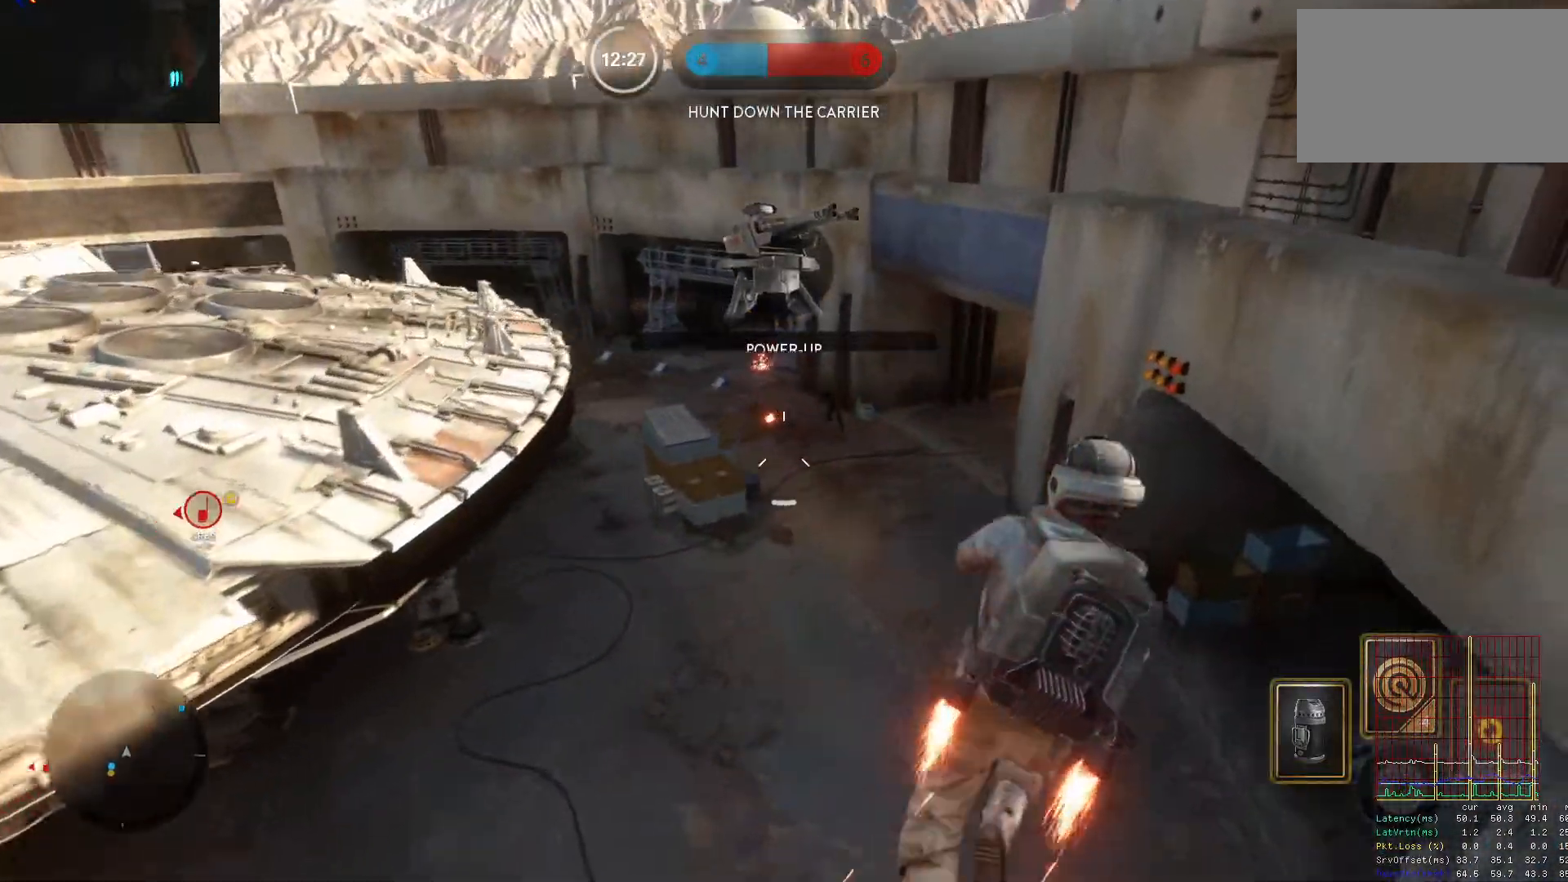
{"keys": ["a"], "mouse": ["left"], "events": [[17, "mouse_left", "down"], [117, "mouse_left", "up"], [150, "mouse_left", "down"], [250, "mouse_left", "up"], [300, "mouse_left", "down"], [383, "mouse_left", "up"], [433, "mouse_left", "down"], [483, "w", "up"]]}